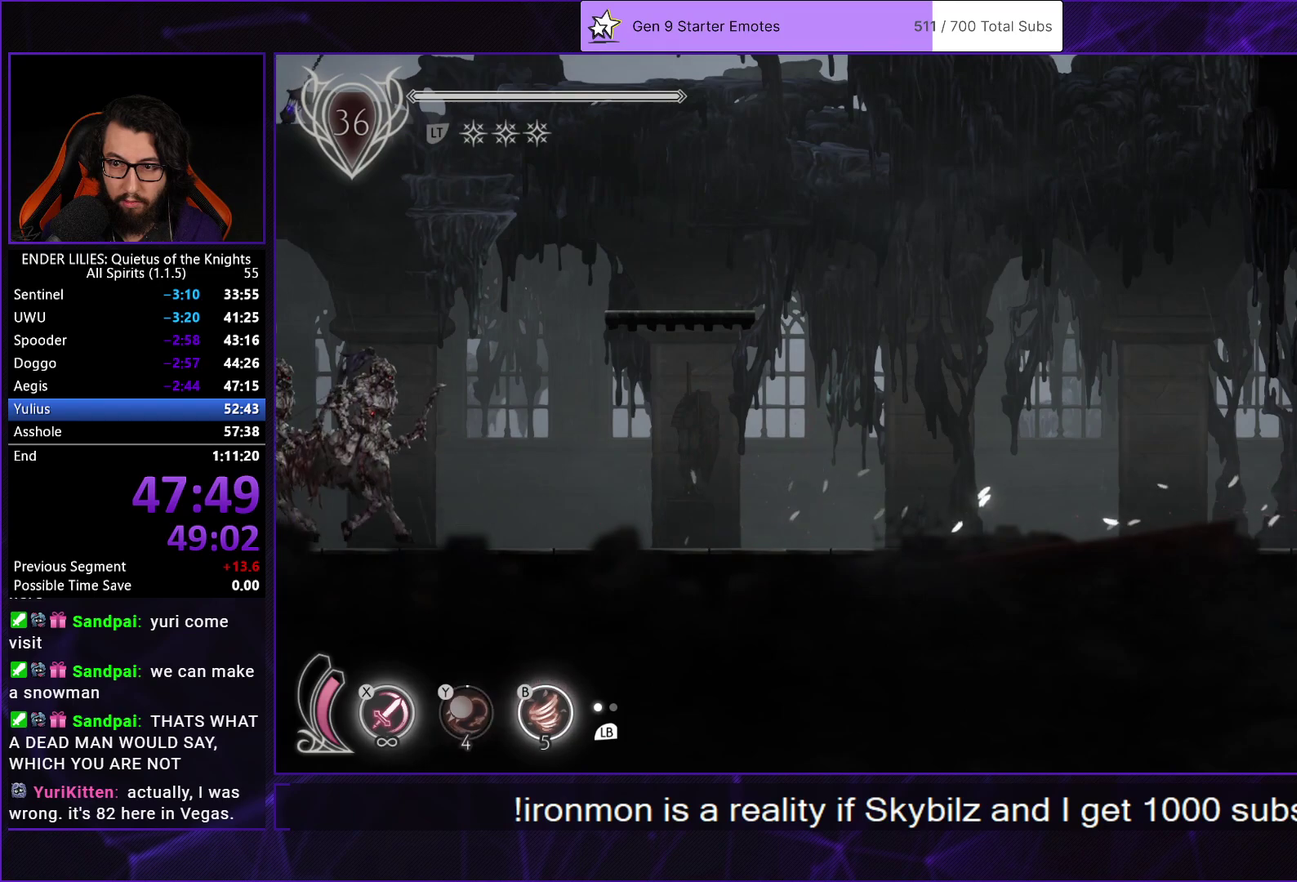
Gameplay with a controller (Xbox layout); each line is a JSON object with the inputs held at the frame after it. "events" lists button and stick changes between this image and that frame as [ms after this image, input, new state], when the widget could be followed in between. Not read: L1.
{"buttons": ["DPAD_RIGHT"], "left_stick": "center", "right_stick": "center", "events": [[33, "Y", "up"], [67, "R1", "down"], [167, "R1", "up"], [217, "R1", "down"], [317, "R1", "up"], [400, "R1", "down"], [483, "R1", "up"]]}
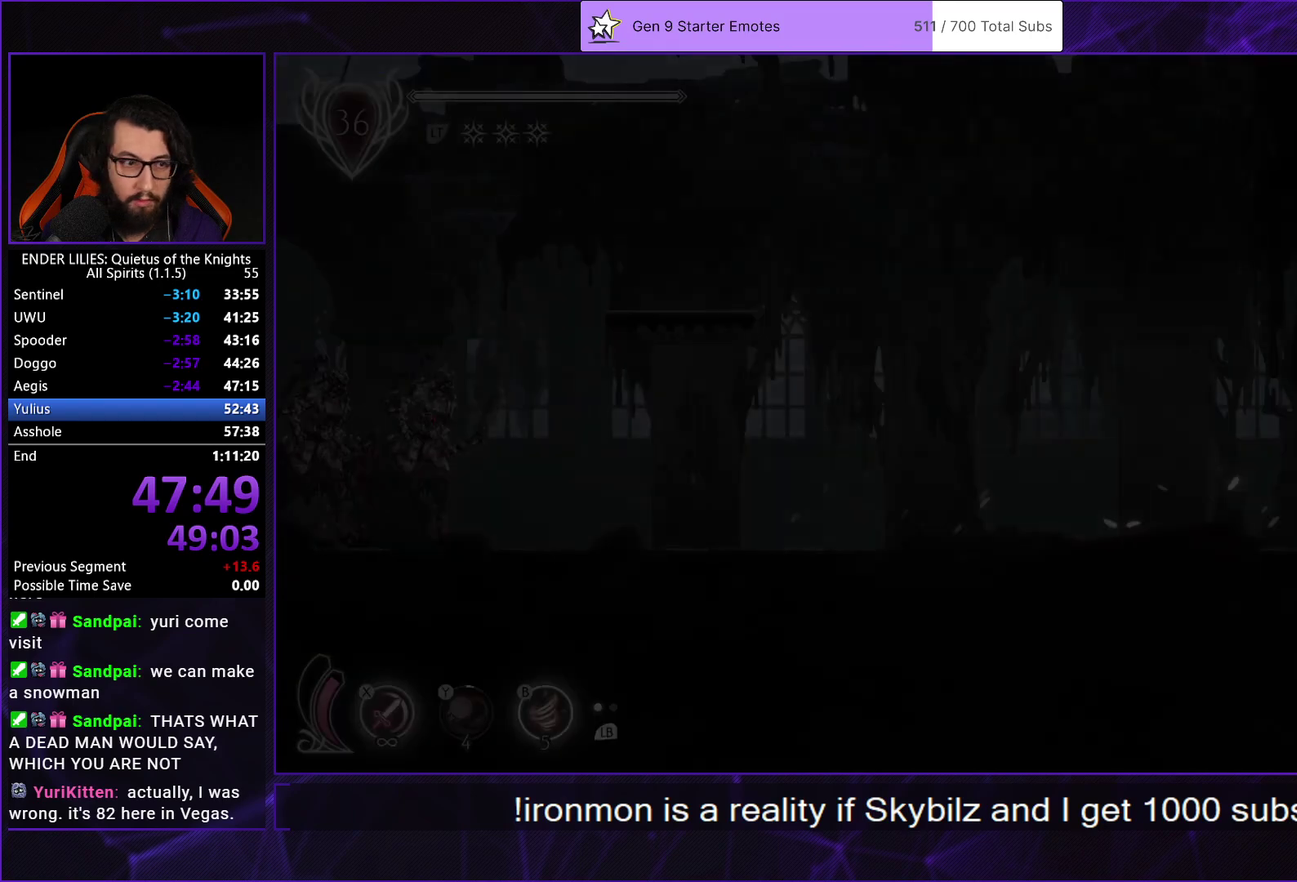
{"buttons": ["R1", "DPAD_RIGHT"], "left_stick": "center", "right_stick": "center", "events": [[67, "R1", "down"], [150, "R1", "up"], [217, "R1", "down"], [300, "R1", "up"], [383, "R1", "down"], [450, "R1", "up"], [500, "R1", "down"]]}
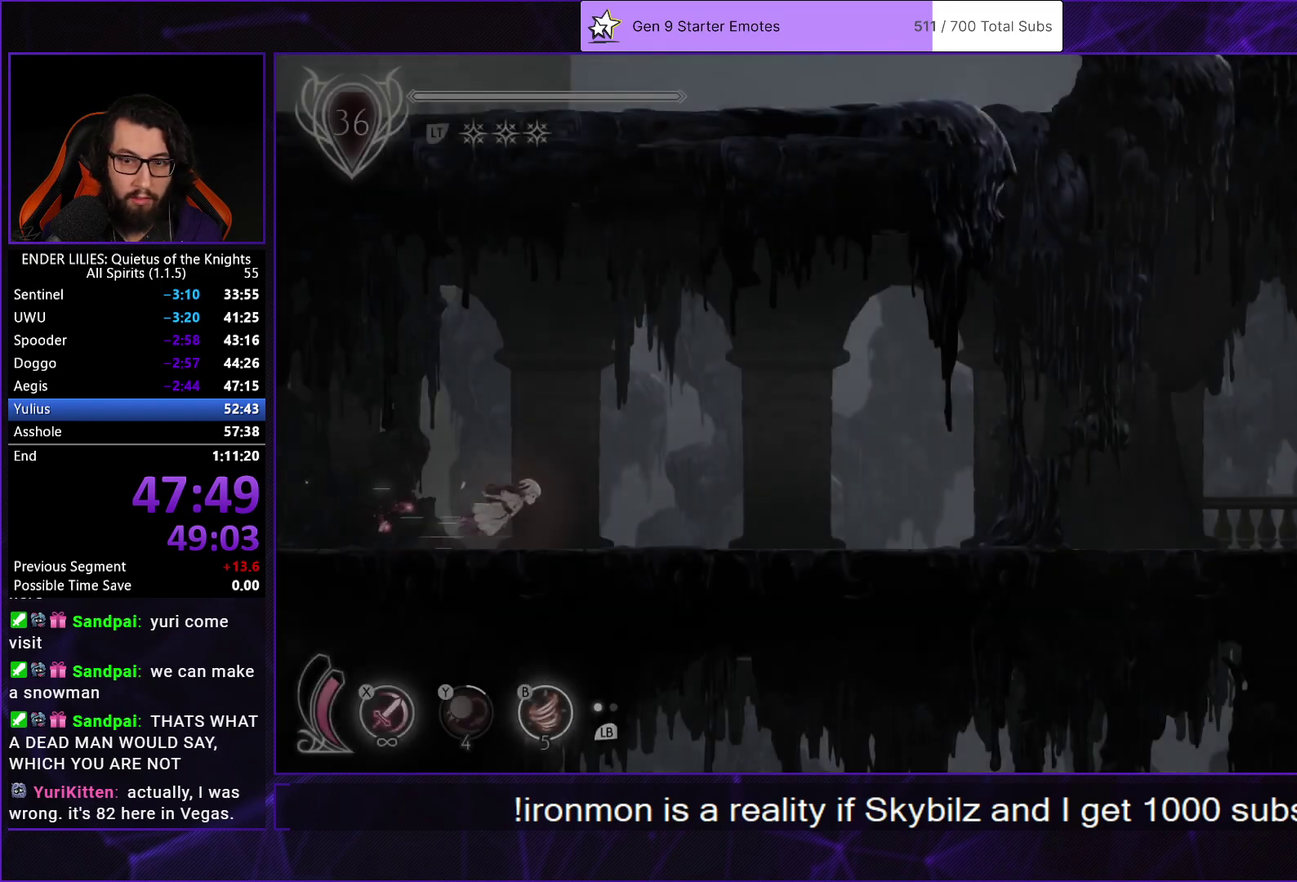
{"buttons": ["DPAD_RIGHT"], "left_stick": "center", "right_stick": "center", "events": [[100, "B", "down"], [133, "R1", "up"], [183, "B", "up"], [200, "R1", "down"], [300, "R1", "up"], [367, "R1", "down"], [450, "R1", "up"]]}
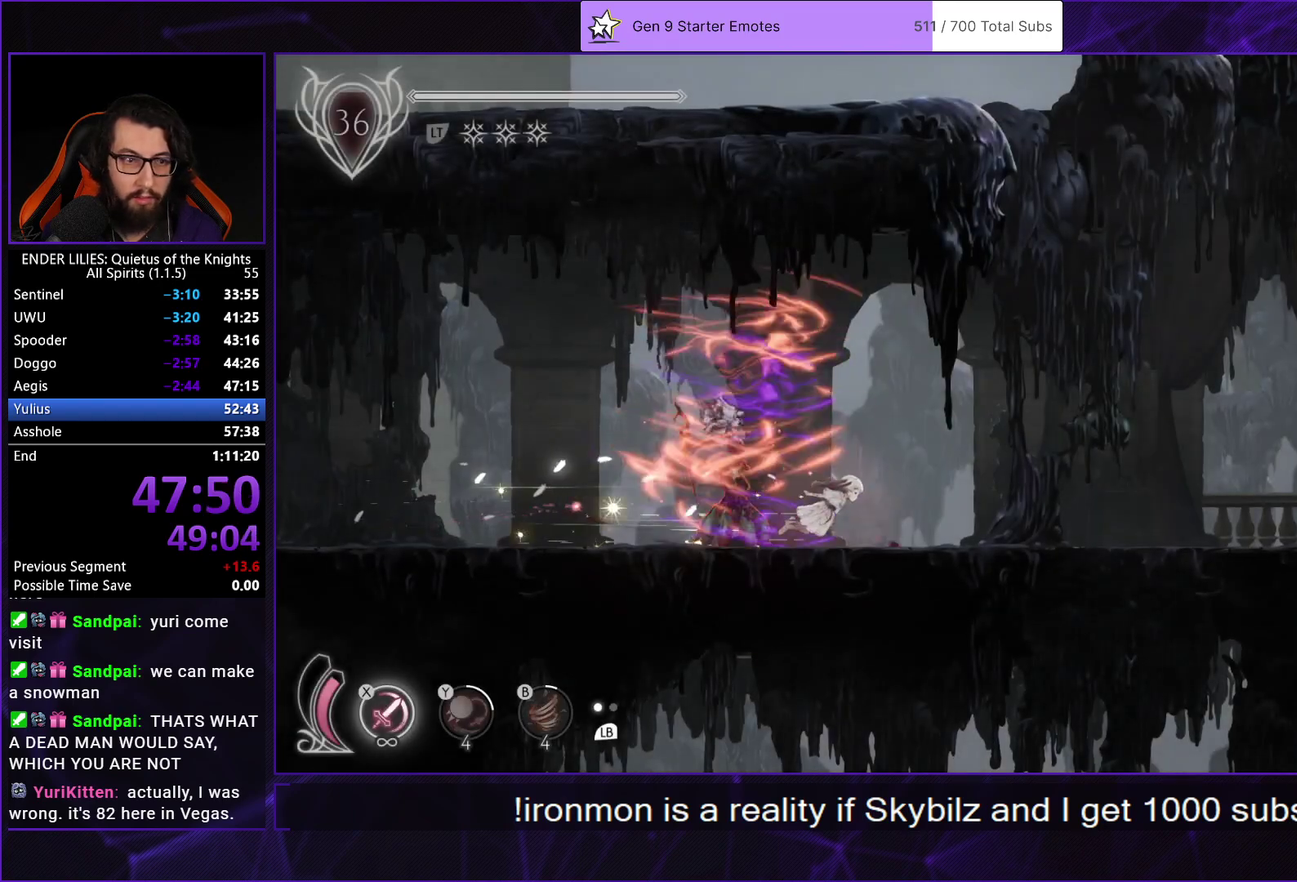
{"buttons": ["R1", "DPAD_RIGHT"], "left_stick": "center", "right_stick": "center", "events": [[17, "R1", "down"], [117, "R1", "up"], [183, "R1", "down"], [267, "R1", "up"], [333, "R1", "down"], [433, "R1", "up"], [500, "R1", "down"]]}
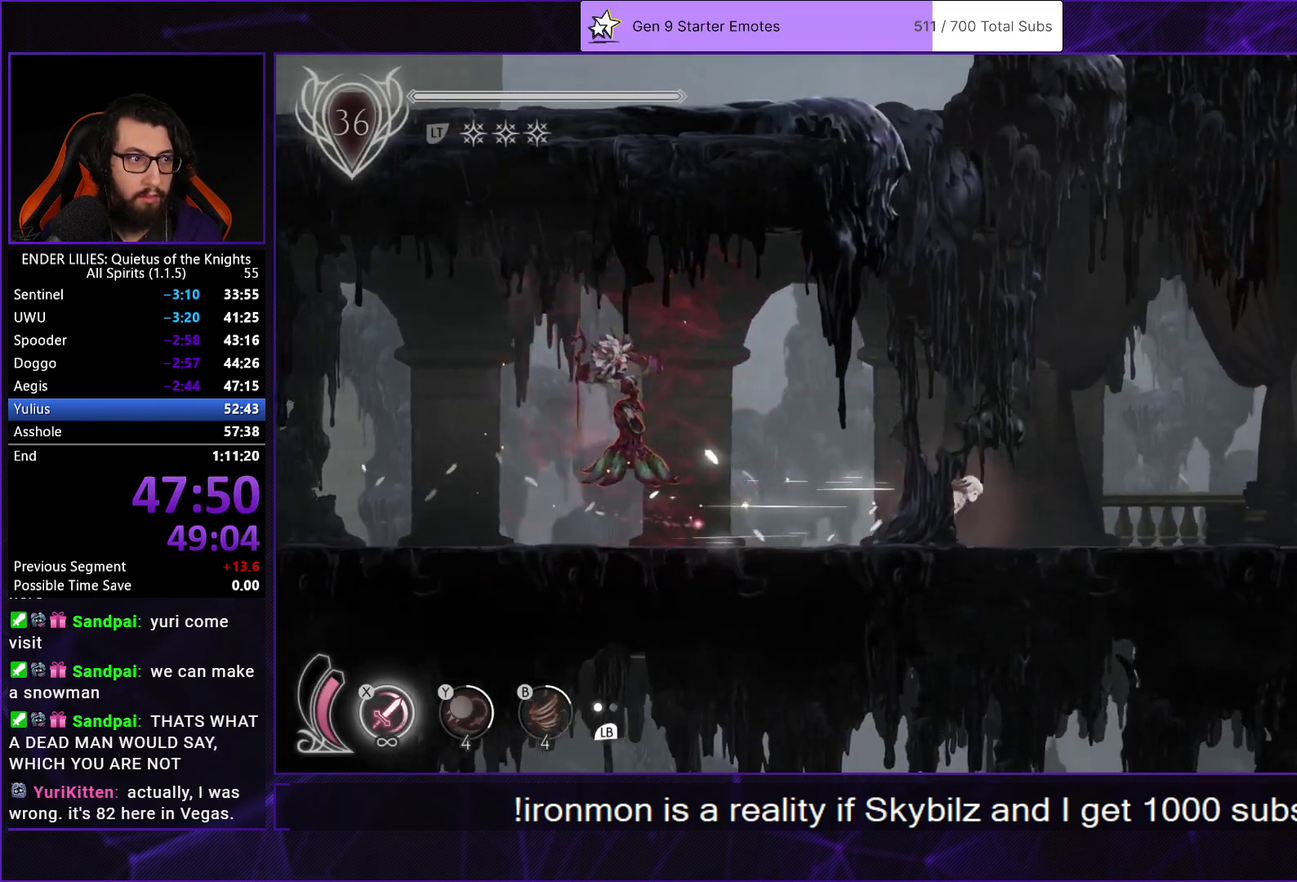
{"buttons": ["R1", "DPAD_RIGHT"], "left_stick": "center", "right_stick": "center", "events": [[83, "R1", "up"], [167, "R1", "down"], [267, "R1", "up"], [317, "R1", "down"], [417, "R1", "up"], [500, "R1", "down"]]}
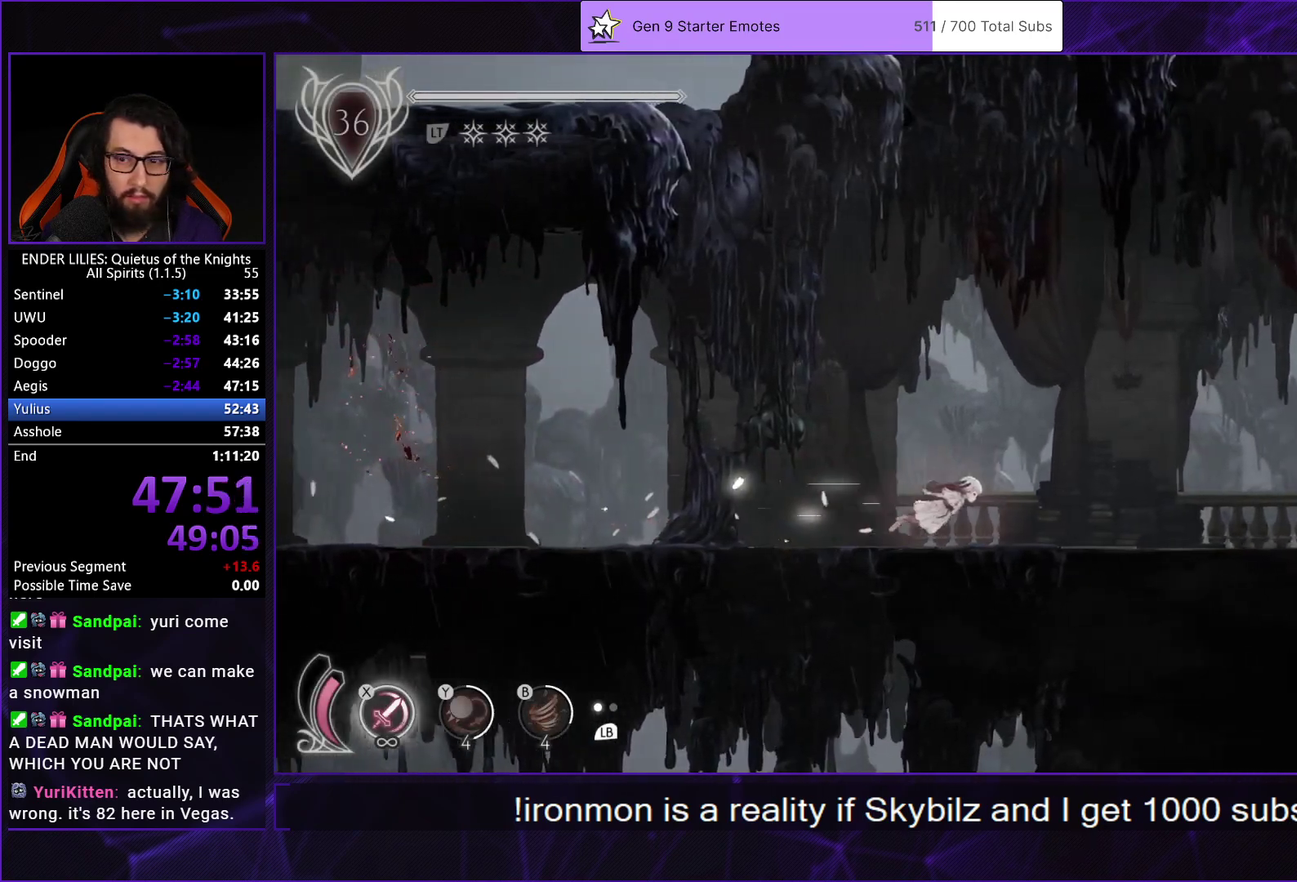
{"buttons": ["DPAD_RIGHT"], "left_stick": "center", "right_stick": "center", "events": [[100, "R1", "up"], [183, "R1", "down"], [267, "R1", "up"], [333, "R1", "down"], [450, "R1", "up"]]}
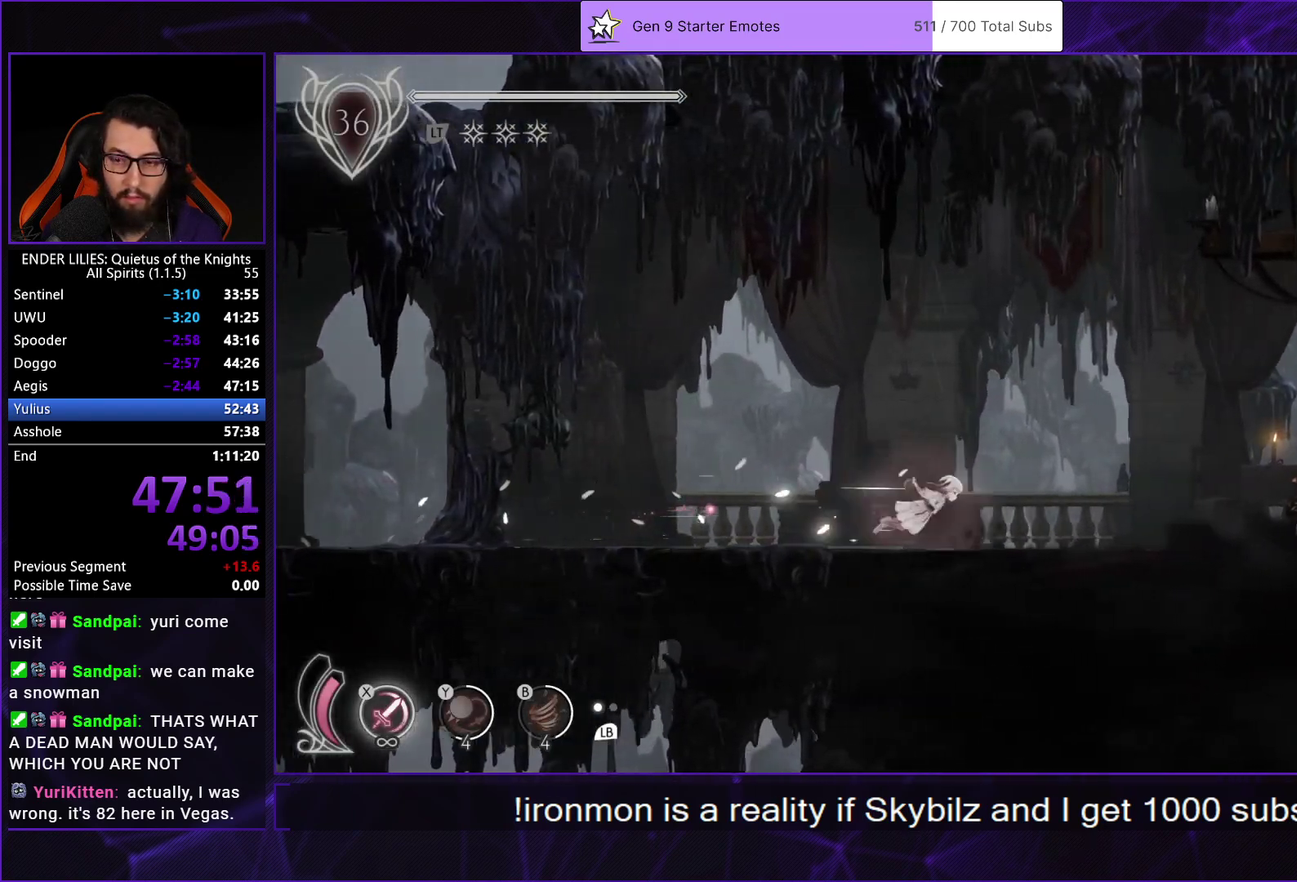
{"buttons": ["DPAD_RIGHT"], "left_stick": "center", "right_stick": "center", "events": [[33, "R1", "down"], [200, "R1", "up"]]}
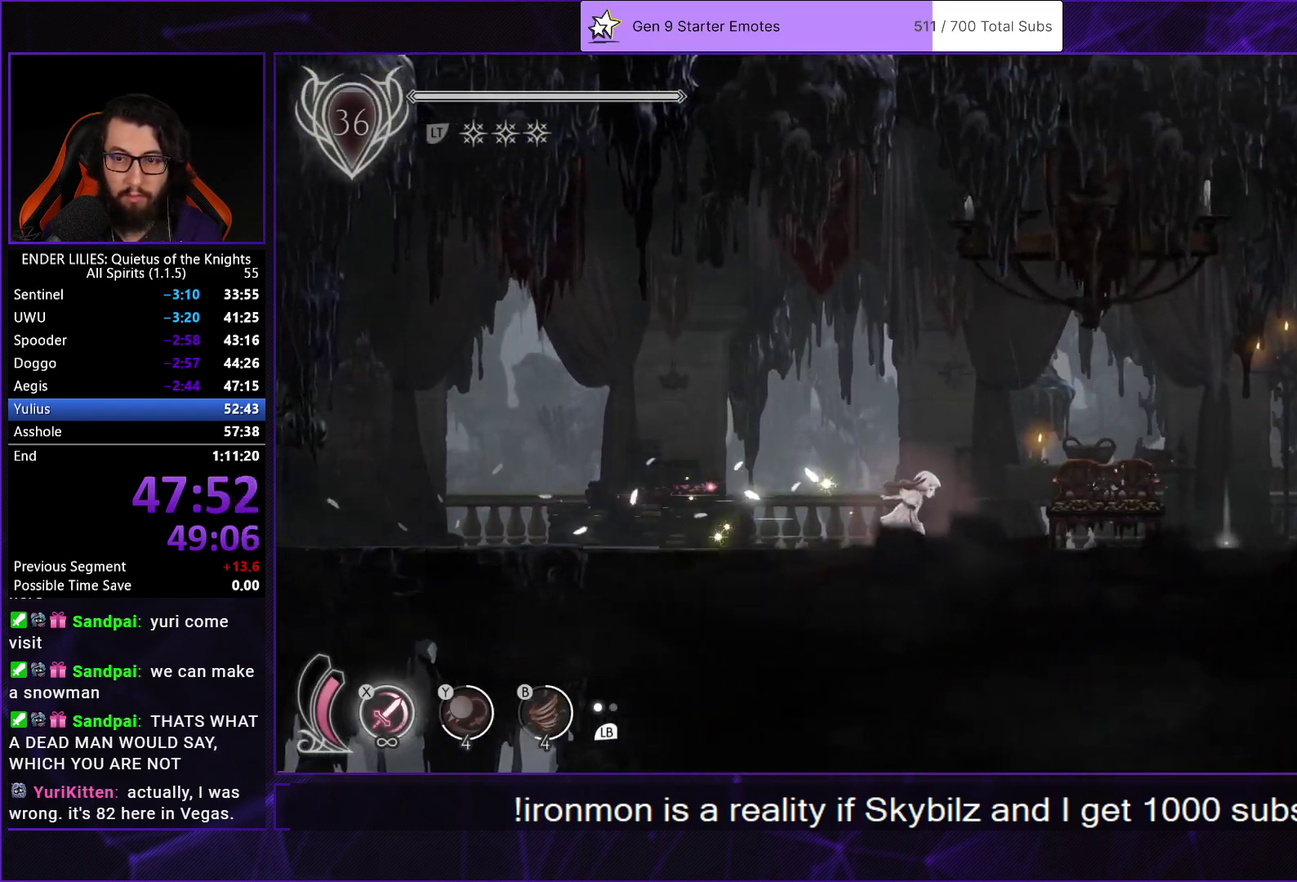
{"buttons": ["DPAD_RIGHT"], "left_stick": "center", "right_stick": "center", "events": []}
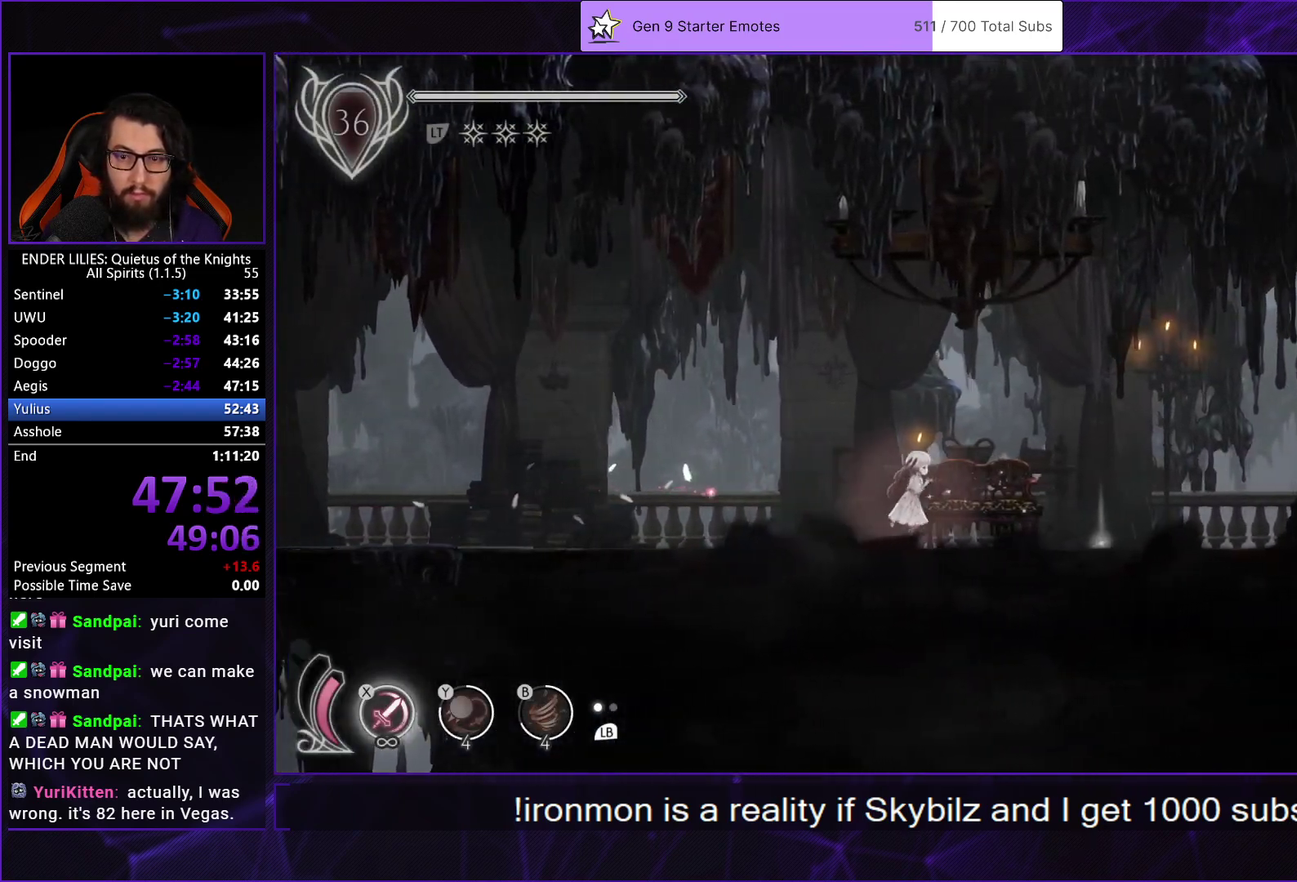
{"buttons": [], "left_stick": "center", "right_stick": "center", "events": [[167, "DPAD_RIGHT", "up"], [233, "R2", "down"], [367, "R2", "up"]]}
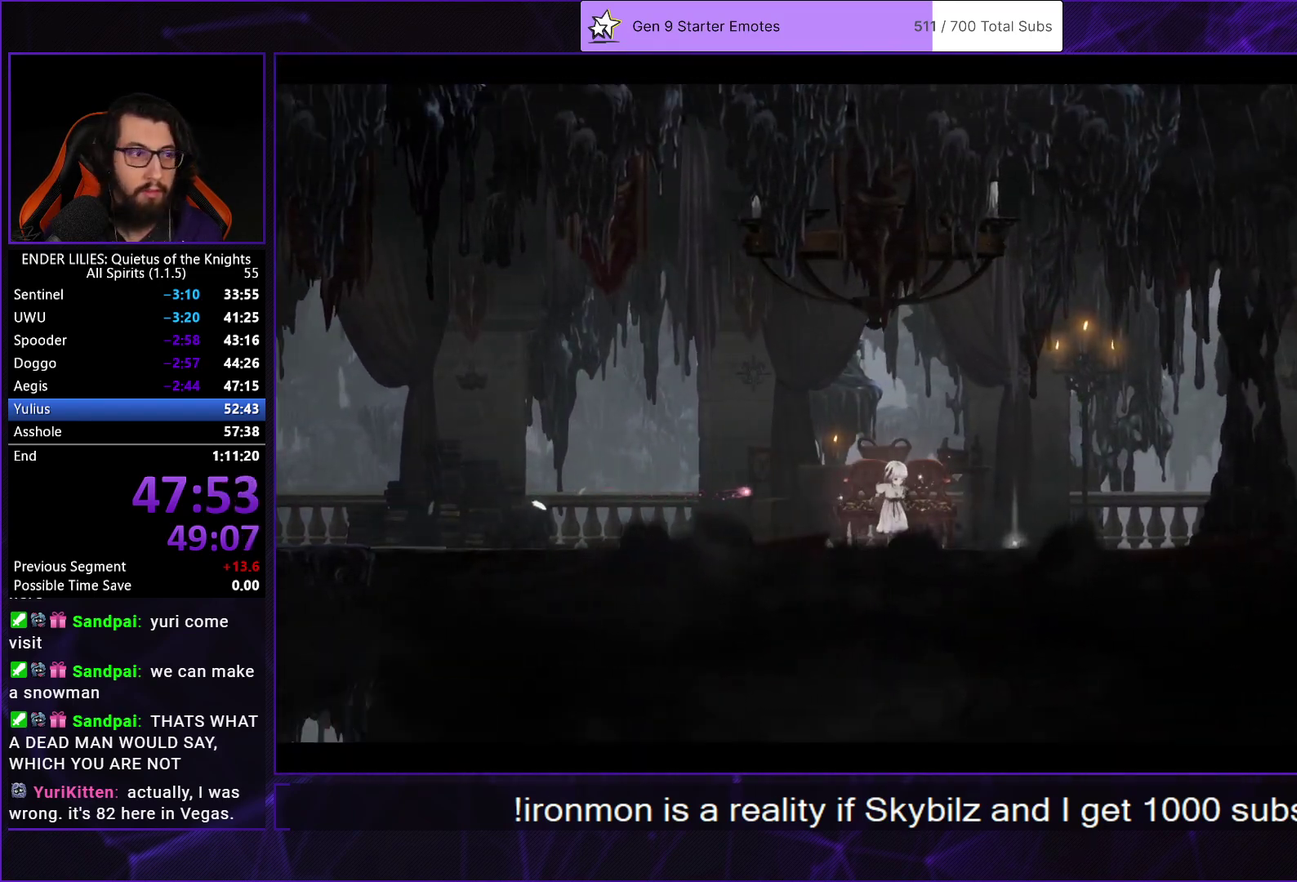
{"buttons": ["DPAD_DOWN"], "left_stick": "center", "right_stick": "center", "events": [[200, "DPAD_DOWN", "down"], [317, "DPAD_DOWN", "up"], [433, "DPAD_DOWN", "down"]]}
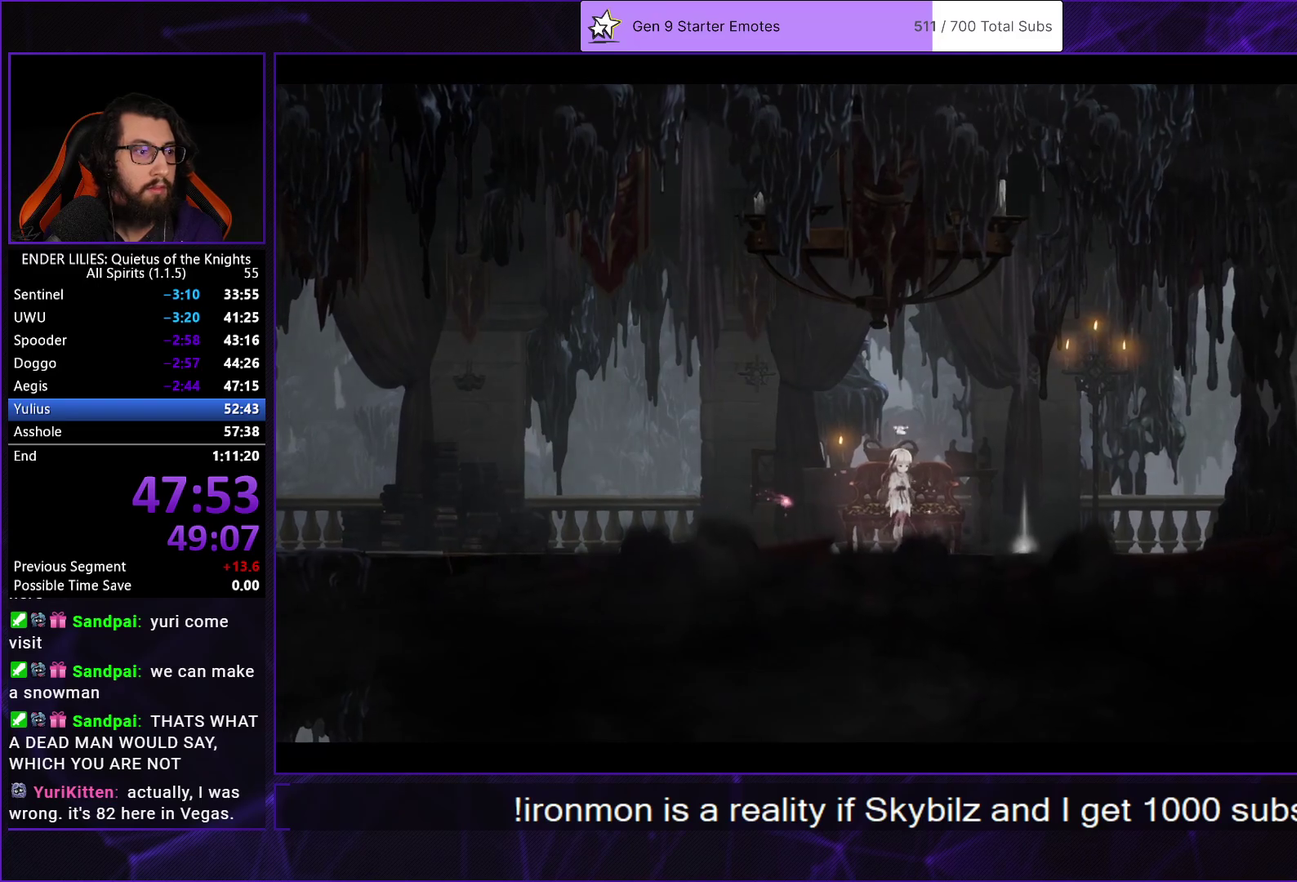
{"buttons": ["DPAD_DOWN"], "left_stick": "center", "right_stick": "center", "events": [[33, "DPAD_DOWN", "up"], [150, "DPAD_DOWN", "down"], [233, "DPAD_DOWN", "up"], [300, "DPAD_DOWN", "down"], [400, "DPAD_DOWN", "up"], [483, "DPAD_DOWN", "down"]]}
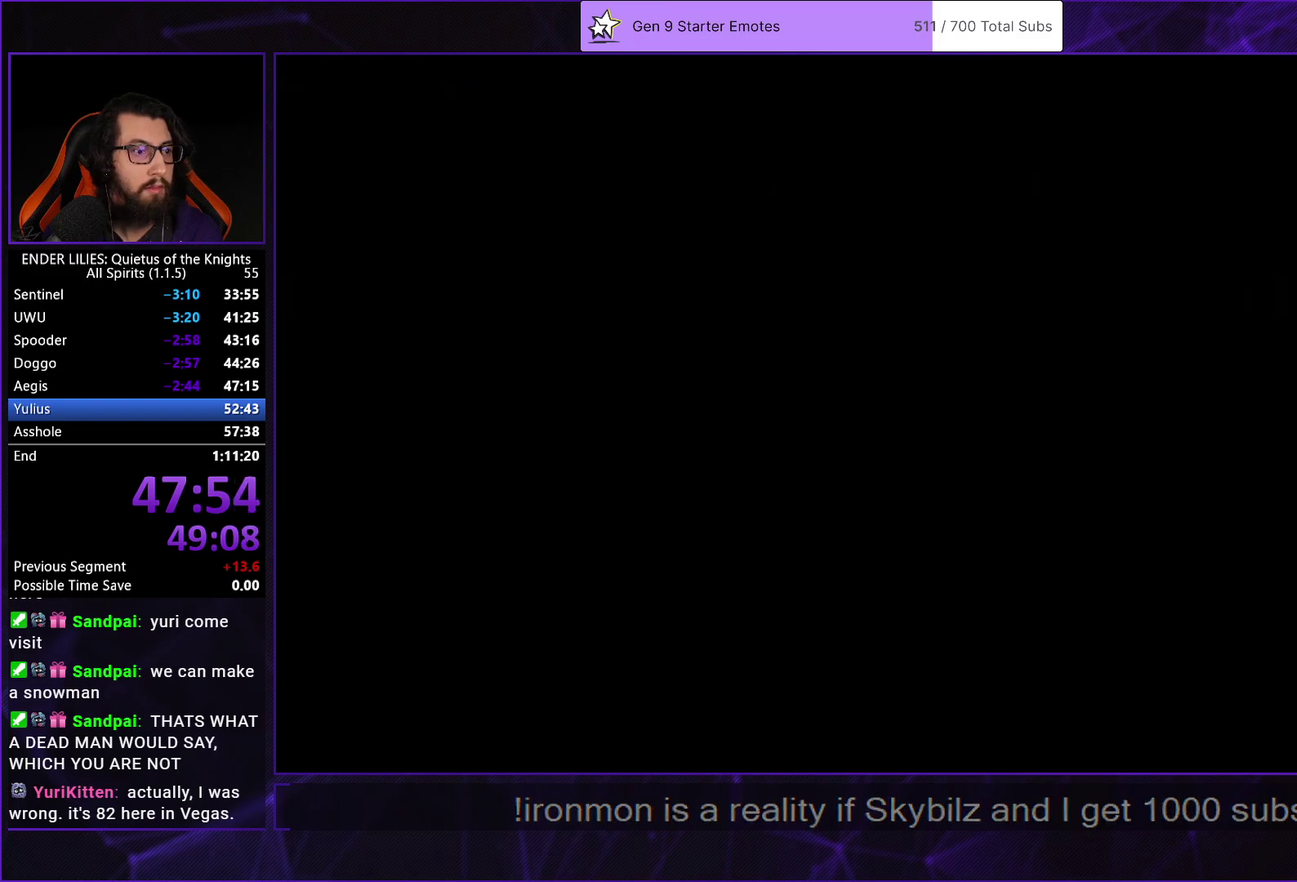
{"buttons": [], "left_stick": "center", "right_stick": "center", "events": [[83, "DPAD_DOWN", "up"], [167, "DPAD_DOWN", "down"], [283, "DPAD_DOWN", "up"], [350, "DPAD_DOWN", "down"], [450, "DPAD_DOWN", "up"]]}
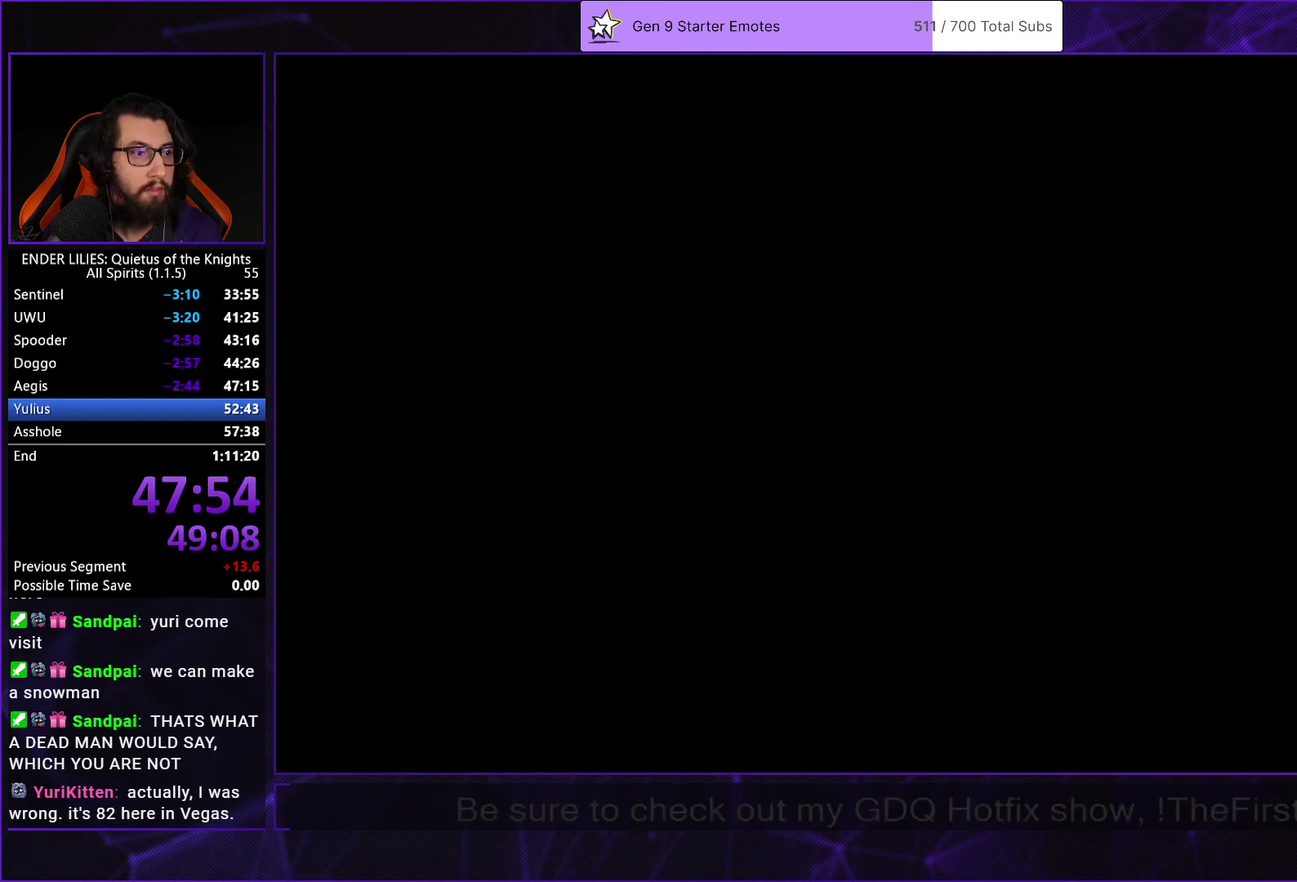
{"buttons": [], "left_stick": "center", "right_stick": "center", "events": [[33, "DPAD_DOWN", "down"], [133, "DPAD_DOWN", "up"]]}
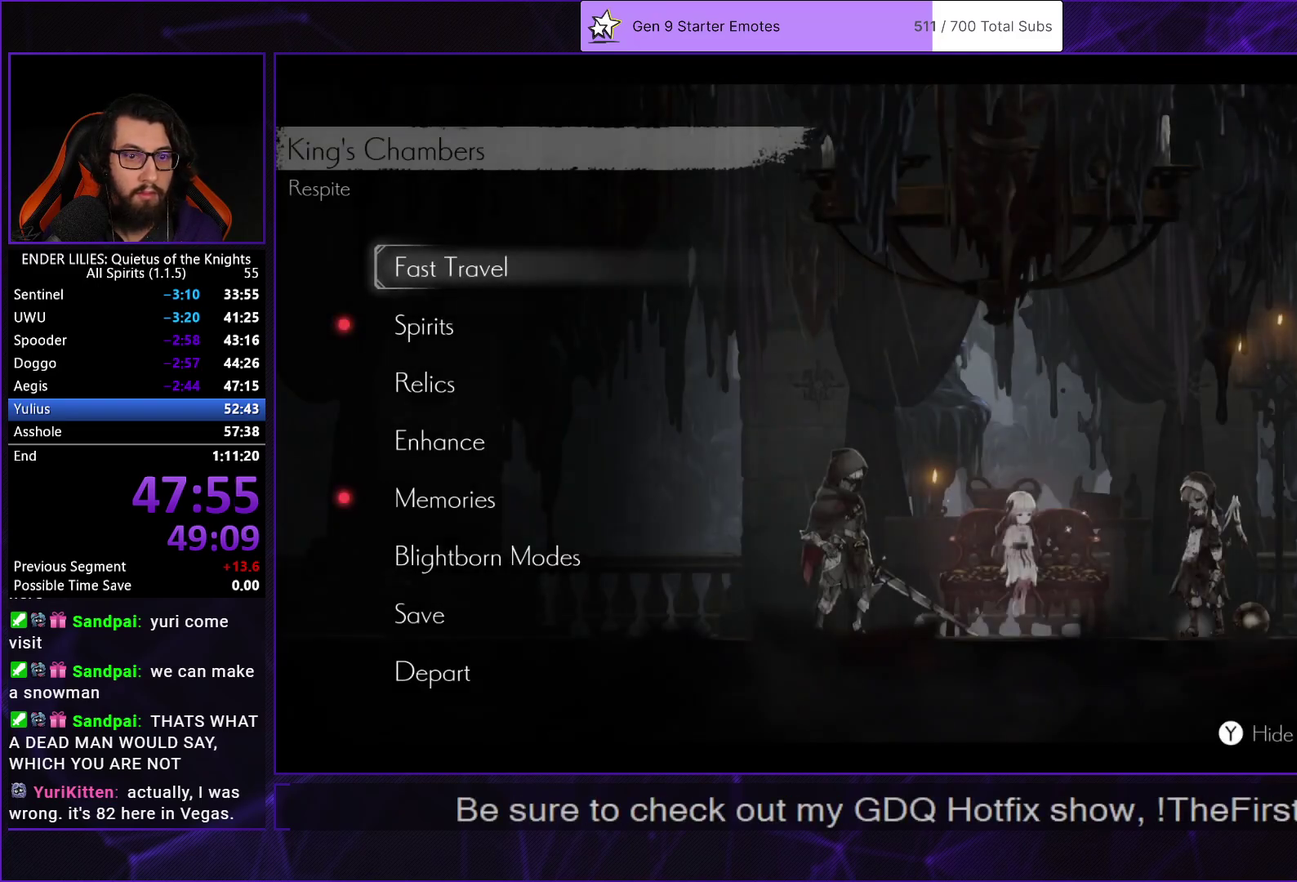
{"buttons": [], "left_stick": "center", "right_stick": "center", "events": [[50, "DPAD_DOWN", "down"], [100, "A", "down"], [150, "DPAD_DOWN", "up"], [167, "A", "up"], [250, "DPAD_RIGHT", "down"], [333, "DPAD_RIGHT", "up"]]}
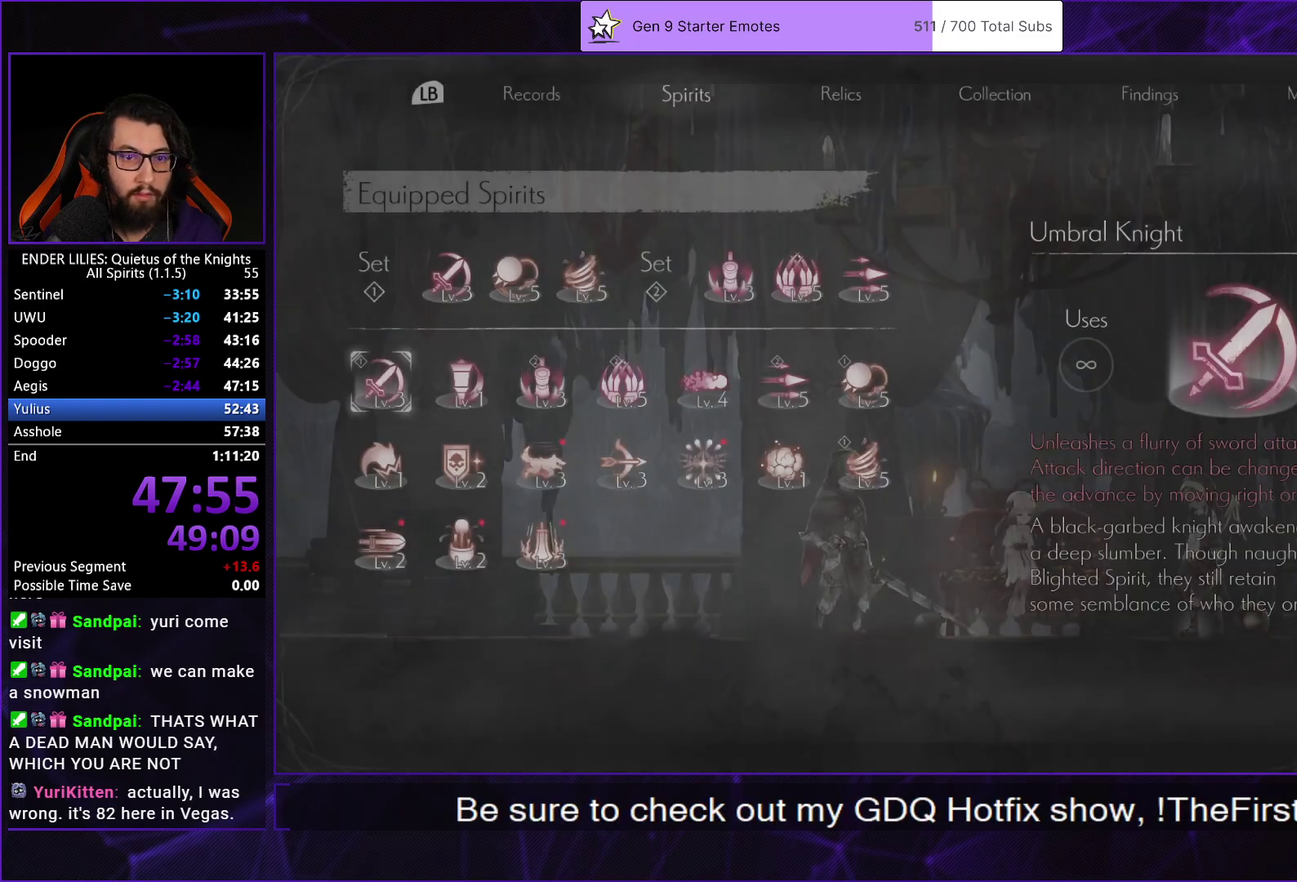
{"buttons": [], "left_stick": "center", "right_stick": "center", "events": []}
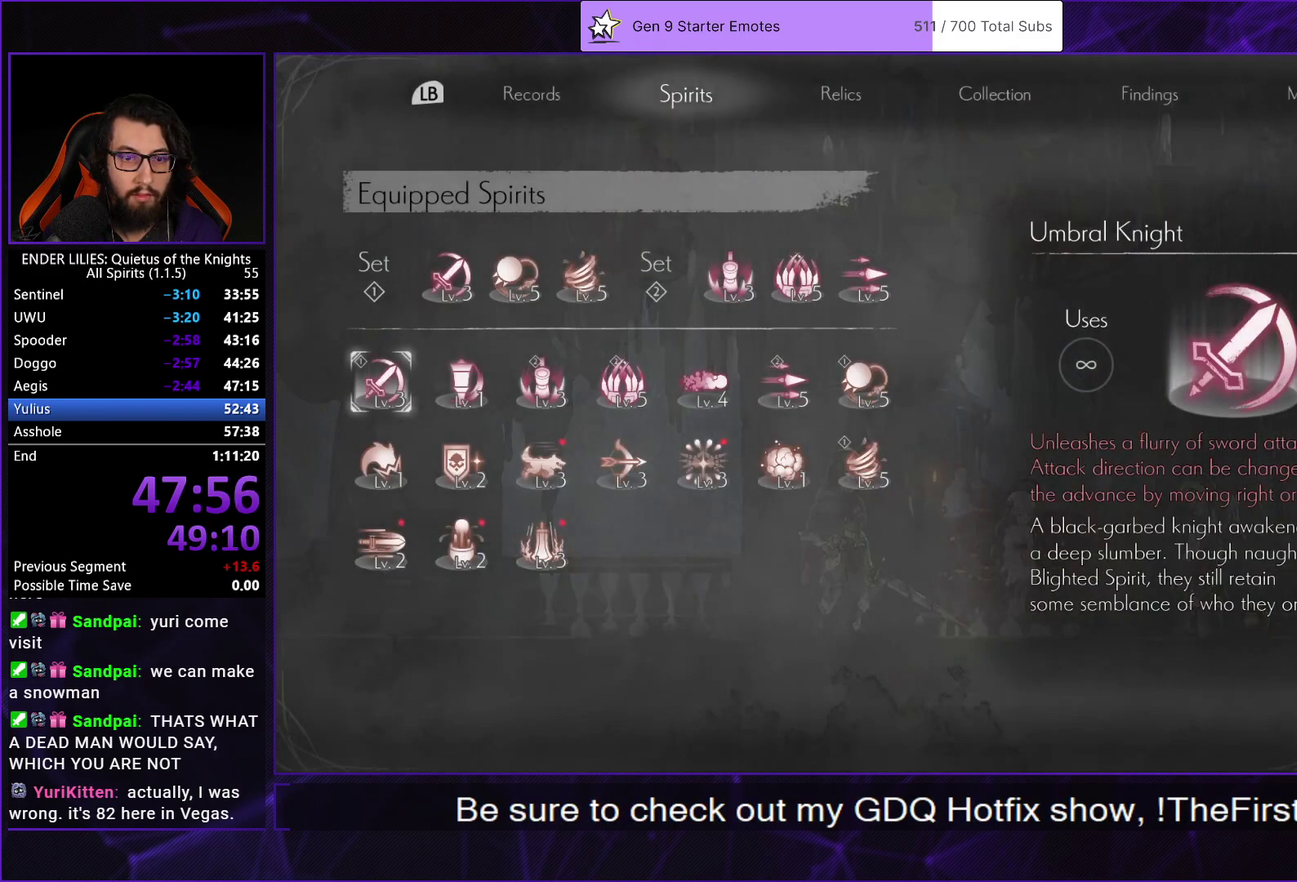
{"buttons": [], "left_stick": "center", "right_stick": "center", "events": [[383, "DPAD_DOWN", "down"], [483, "DPAD_DOWN", "up"]]}
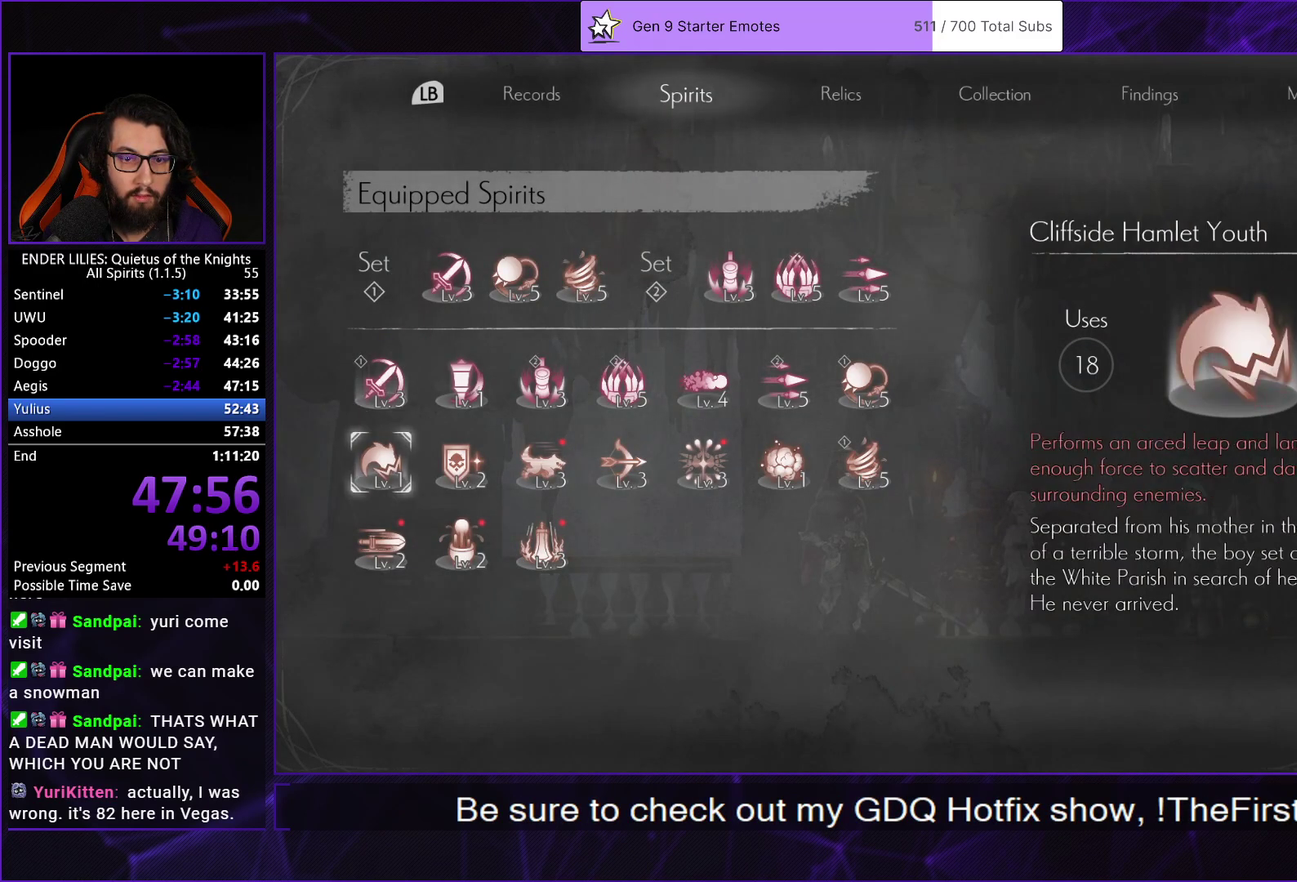
{"buttons": [], "left_stick": "center", "right_stick": "center", "events": [[67, "DPAD_DOWN", "down"], [133, "DPAD_DOWN", "up"], [200, "DPAD_RIGHT", "down"], [283, "DPAD_RIGHT", "up"], [333, "DPAD_RIGHT", "down"], [417, "DPAD_RIGHT", "up"], [433, "A", "down"], [483, "A", "up"]]}
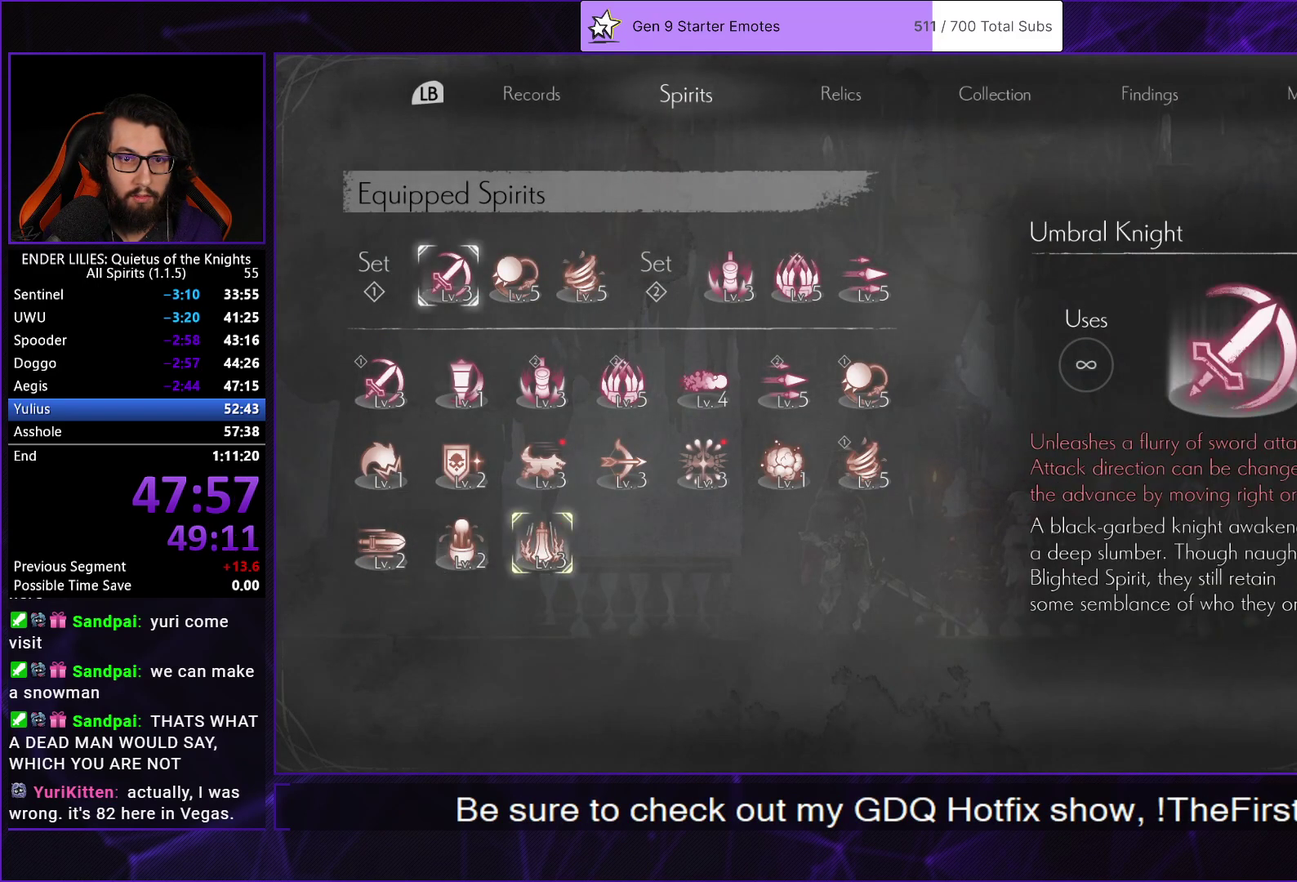
{"buttons": [], "left_stick": "center", "right_stick": "center", "events": [[83, "DPAD_RIGHT", "down"], [167, "DPAD_RIGHT", "up"], [383, "A", "down"], [433, "A", "up"]]}
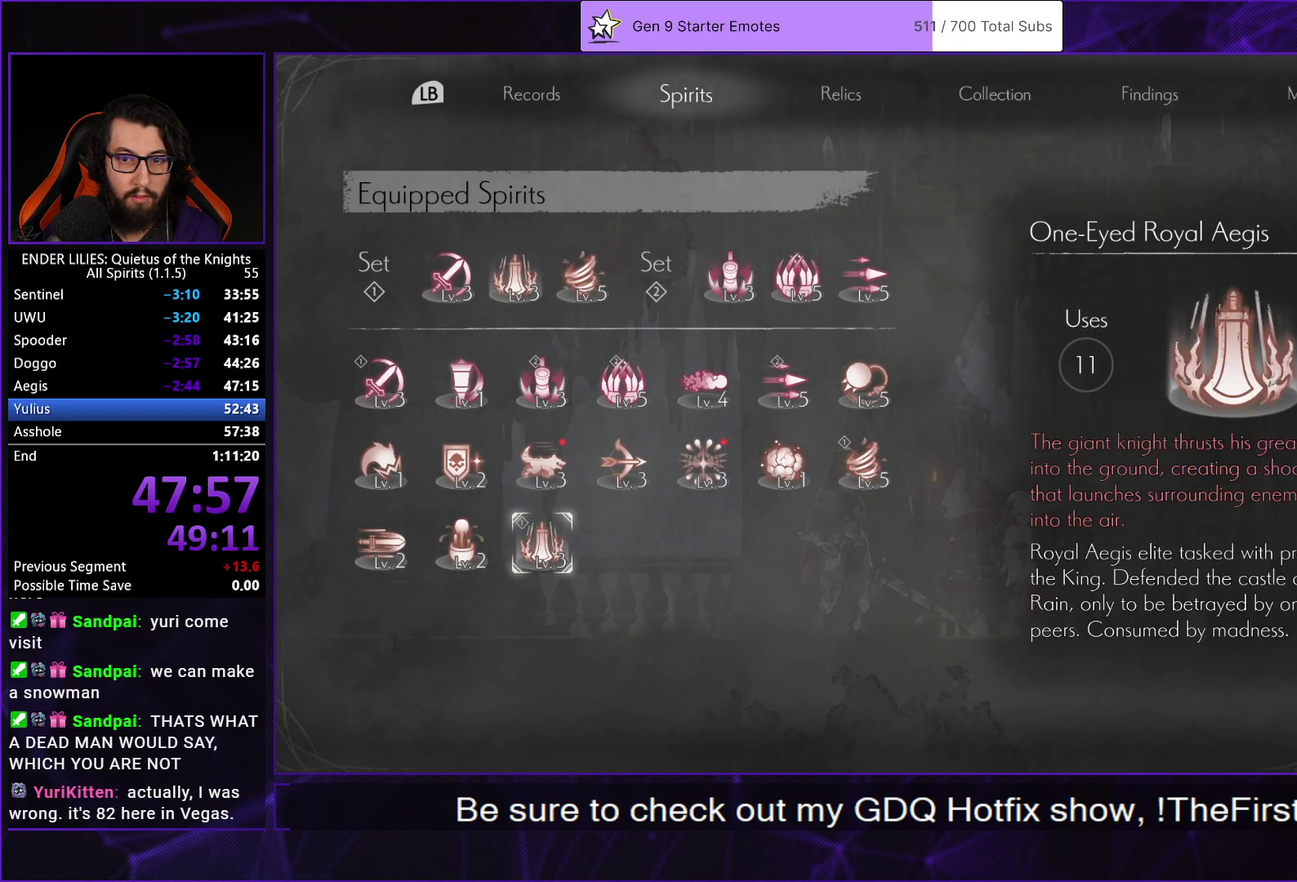
{"buttons": [], "left_stick": "center", "right_stick": "center", "events": [[233, "DPAD_UP", "down"], [283, "DPAD_UP", "up"], [333, "DPAD_LEFT", "down"], [417, "DPAD_LEFT", "up"]]}
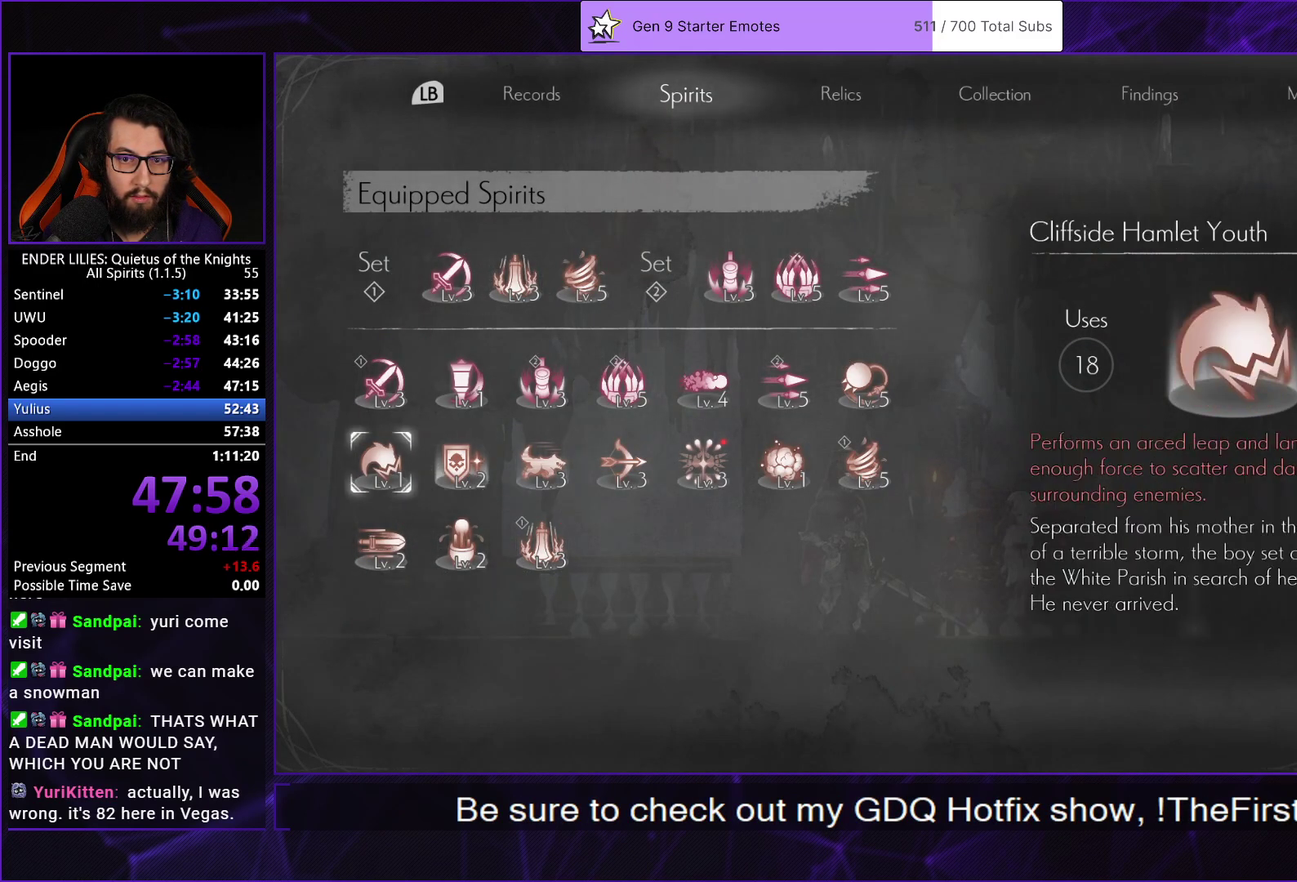
{"buttons": [], "left_stick": "center", "right_stick": "center", "events": [[17, "DPAD_LEFT", "down"], [83, "DPAD_LEFT", "up"]]}
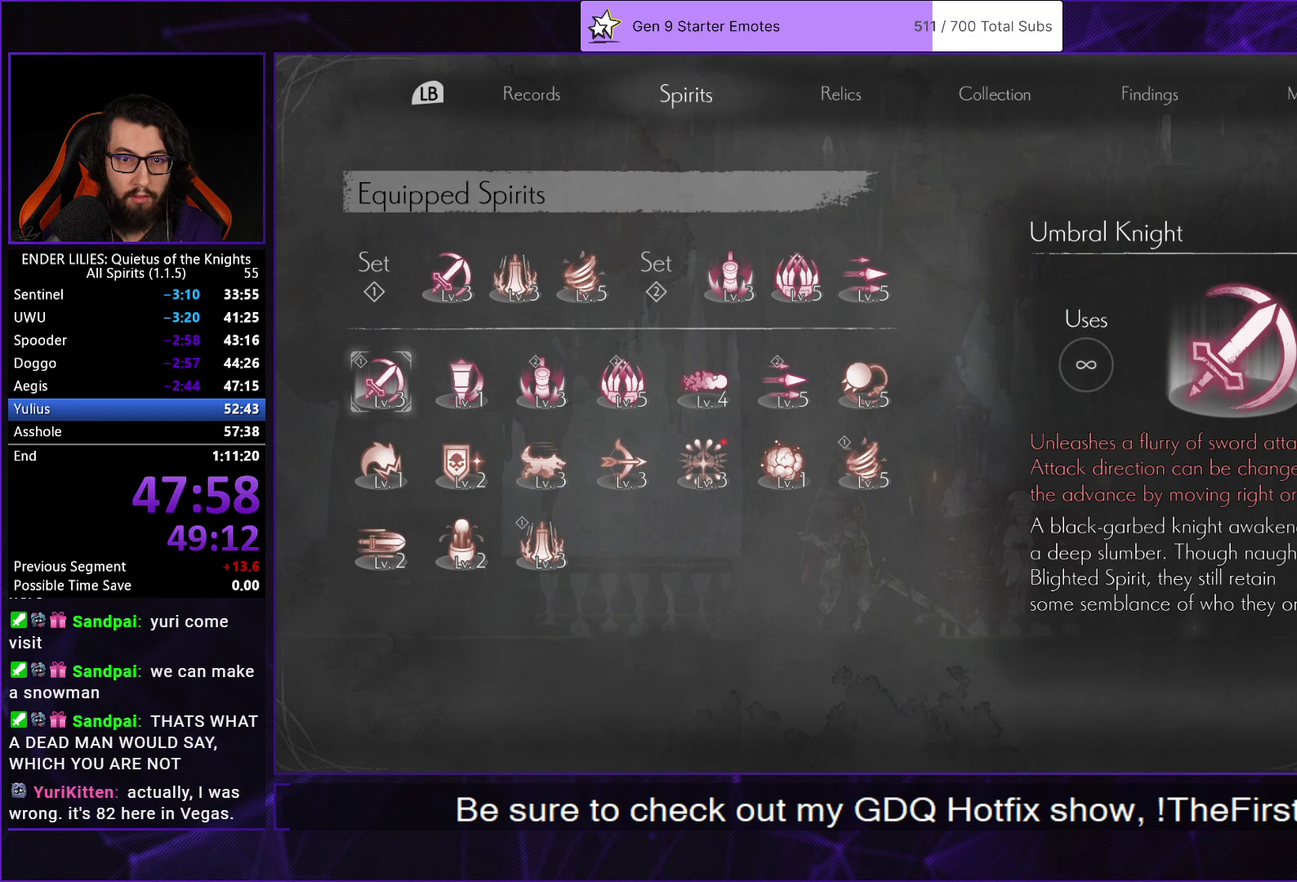
{"buttons": [], "left_stick": "center", "right_stick": "center", "events": [[383, "DPAD_DOWN", "down"], [450, "DPAD_DOWN", "up"]]}
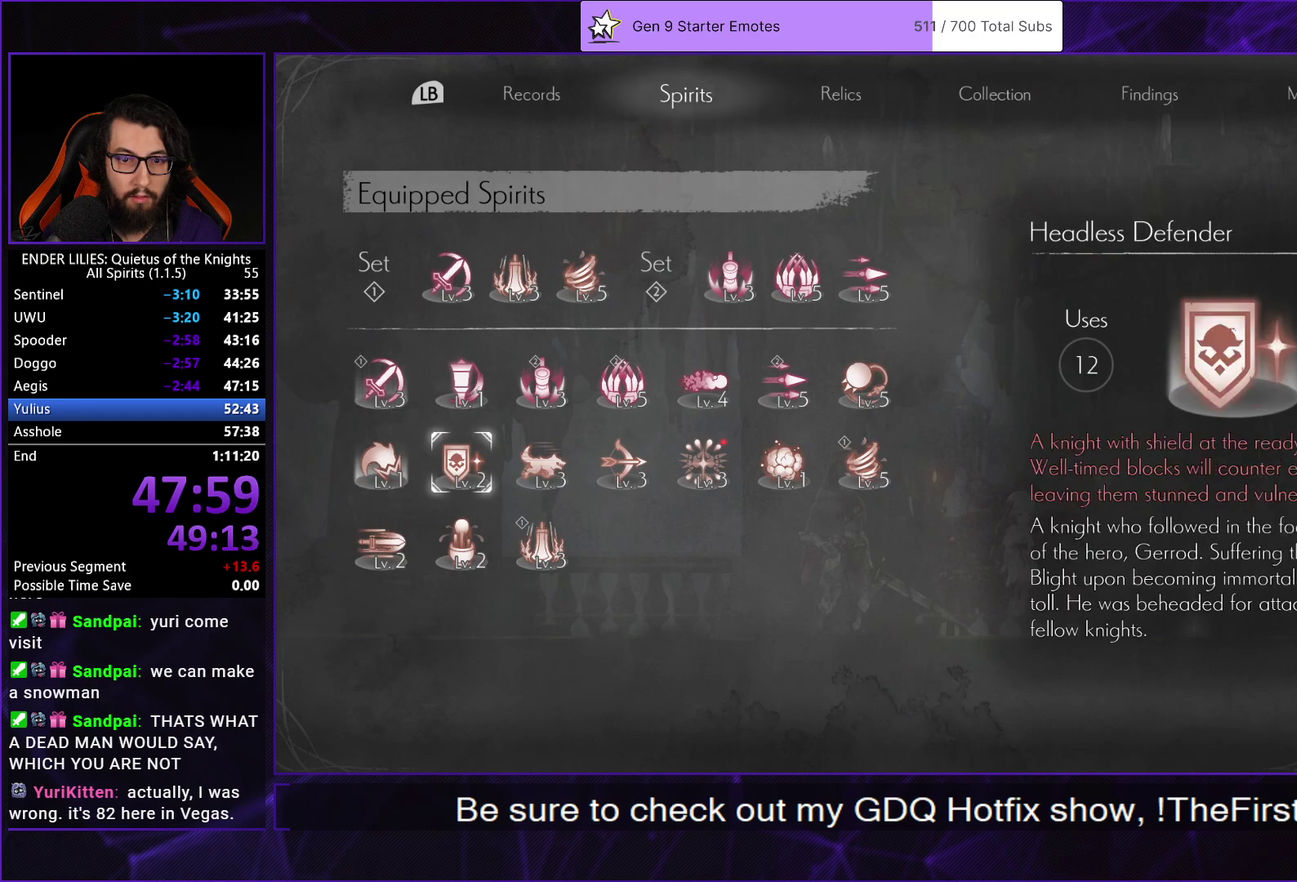
{"buttons": ["DPAD_LEFT"], "left_stick": "center", "right_stick": "center", "events": [[17, "DPAD_RIGHT", "down"], [83, "DPAD_RIGHT", "up"], [167, "DPAD_RIGHT", "down"], [233, "DPAD_RIGHT", "up"], [300, "DPAD_RIGHT", "down"], [383, "DPAD_RIGHT", "up"], [400, "A", "down"], [450, "A", "up"], [500, "DPAD_LEFT", "down"]]}
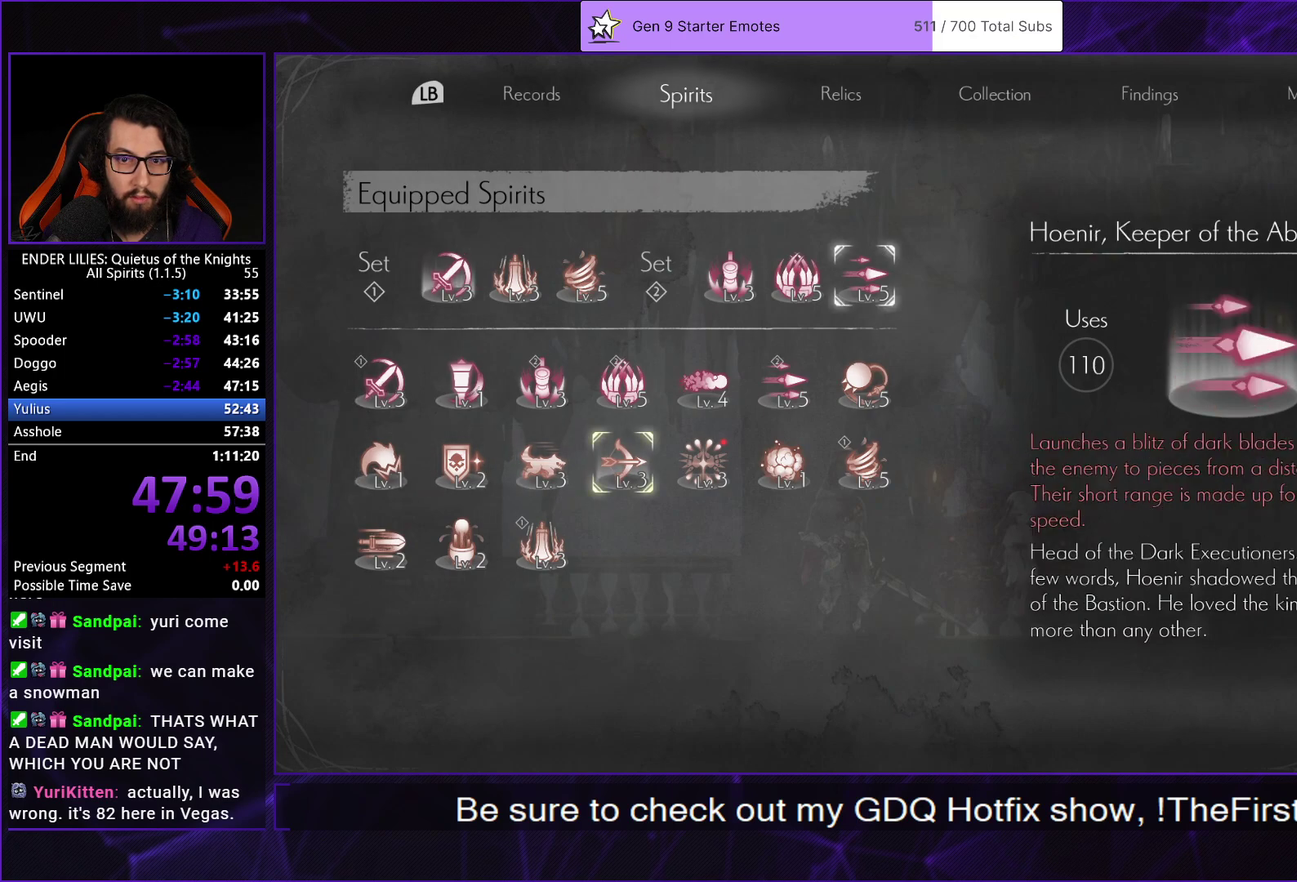
{"buttons": [], "left_stick": "center", "right_stick": "center", "events": [[83, "DPAD_LEFT", "up"], [150, "DPAD_LEFT", "down"], [233, "DPAD_LEFT", "up"], [250, "A", "down"], [300, "A", "up"], [400, "DPAD_UP", "down"], [467, "DPAD_UP", "up"]]}
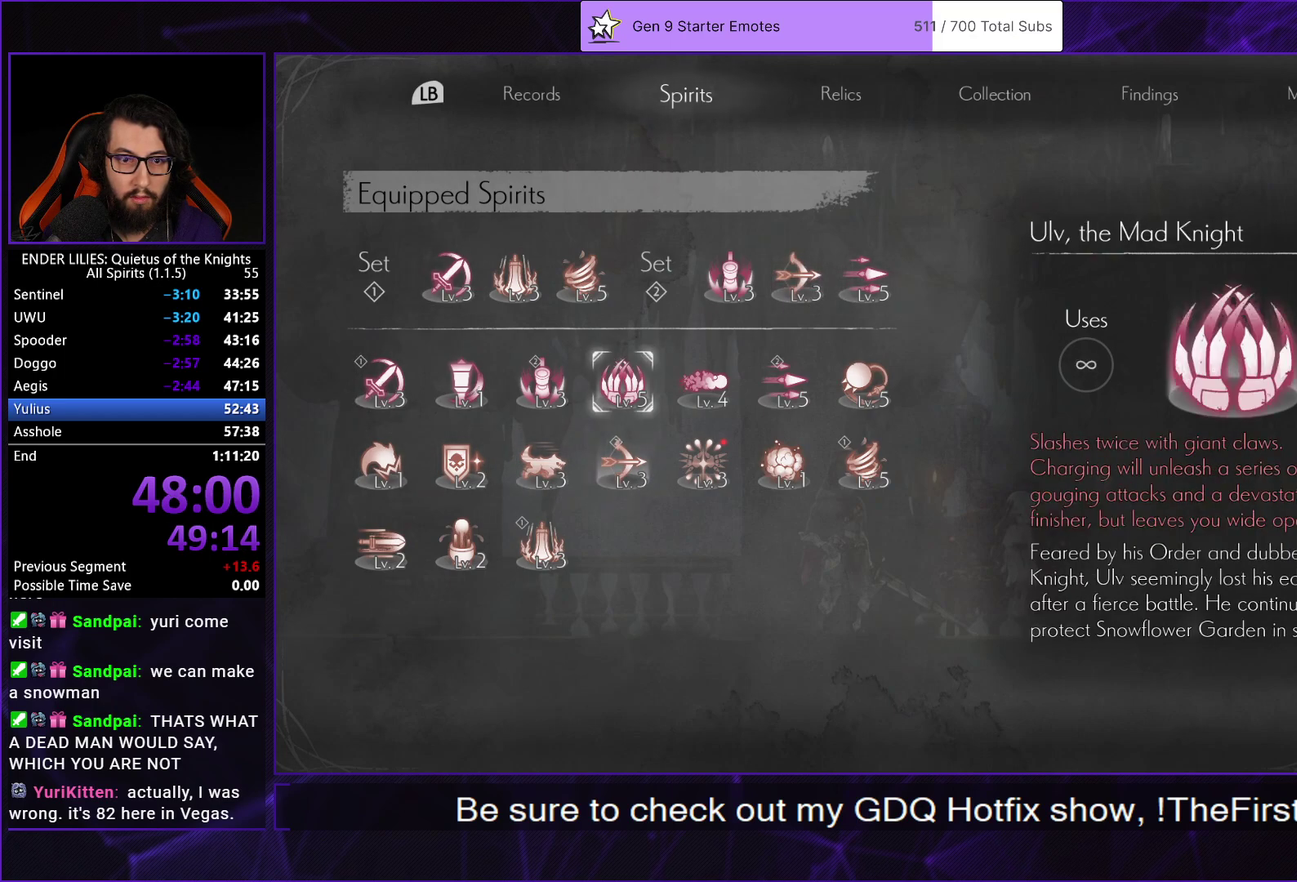
{"buttons": ["DPAD_LEFT"], "left_stick": "center", "right_stick": "center", "events": [[150, "DPAD_LEFT", "down"], [250, "DPAD_LEFT", "up"], [317, "DPAD_LEFT", "down"], [417, "DPAD_LEFT", "up"], [483, "DPAD_LEFT", "down"]]}
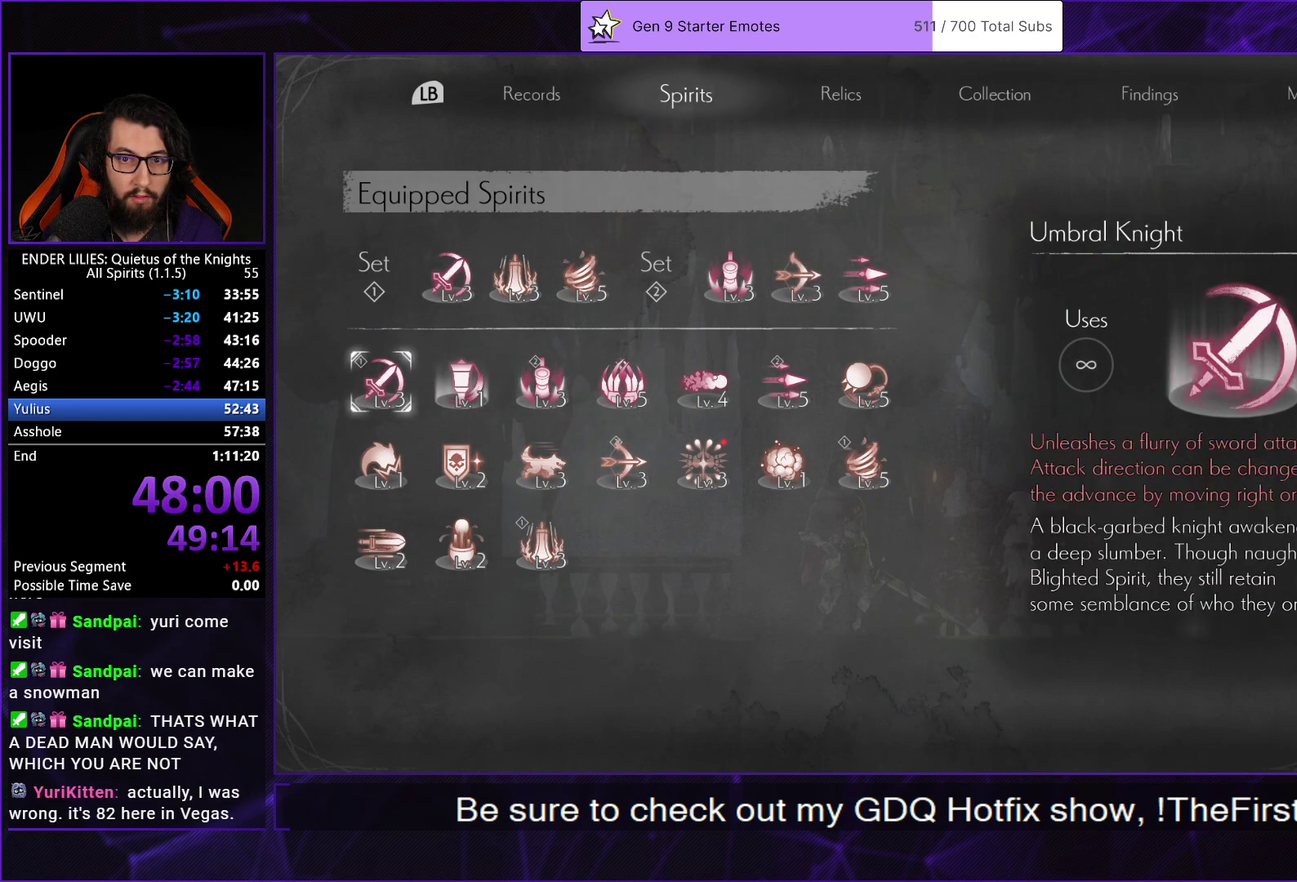
{"buttons": [], "left_stick": "center", "right_stick": "center", "events": [[50, "DPAD_LEFT", "up"], [67, "A", "down"], [133, "A", "up"], [417, "DPAD_RIGHT", "down"], [483, "DPAD_RIGHT", "up"]]}
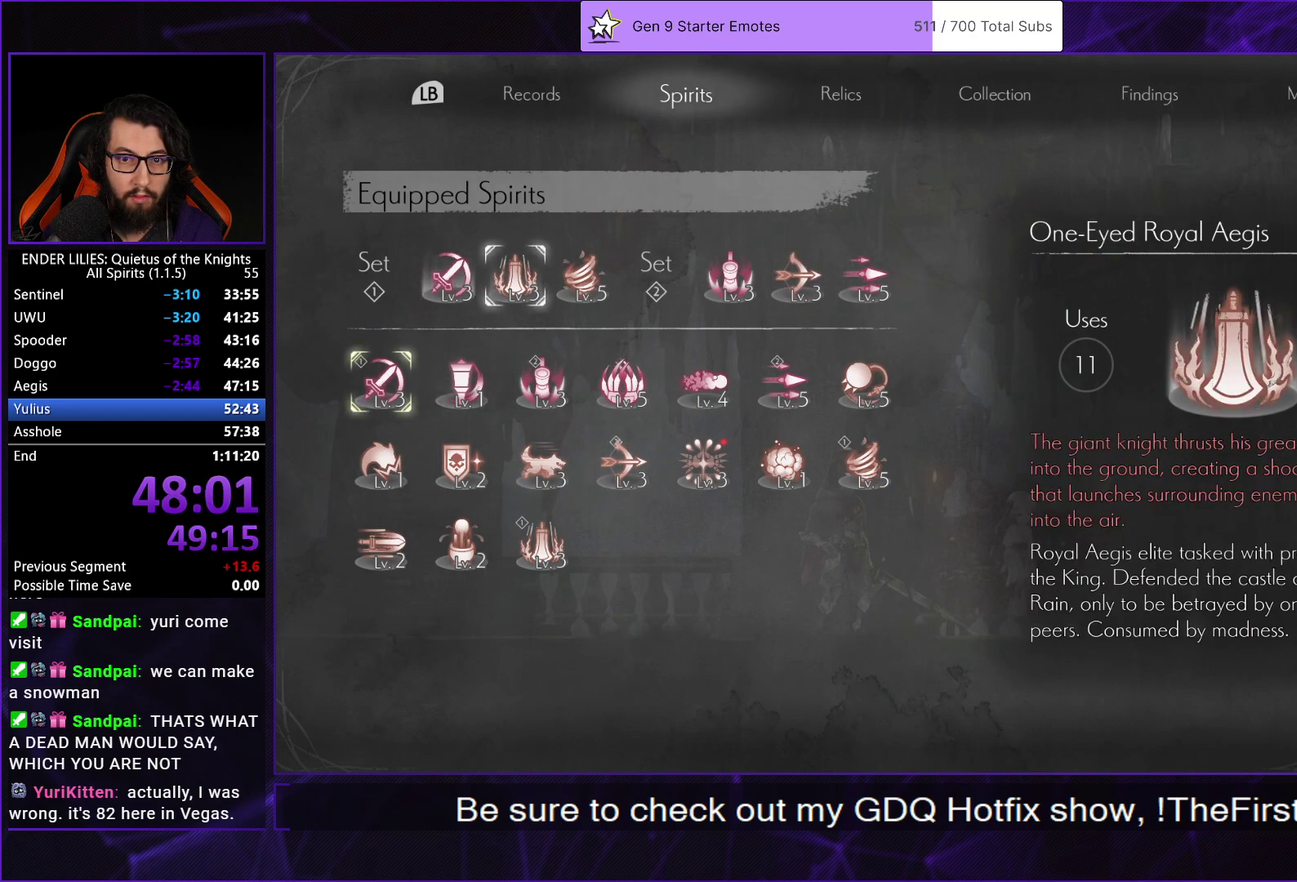
{"buttons": [], "left_stick": "center", "right_stick": "center", "events": [[67, "DPAD_RIGHT", "down"], [150, "DPAD_RIGHT", "up"], [217, "DPAD_RIGHT", "down"], [267, "DPAD_RIGHT", "up"], [317, "A", "down"], [367, "A", "up"]]}
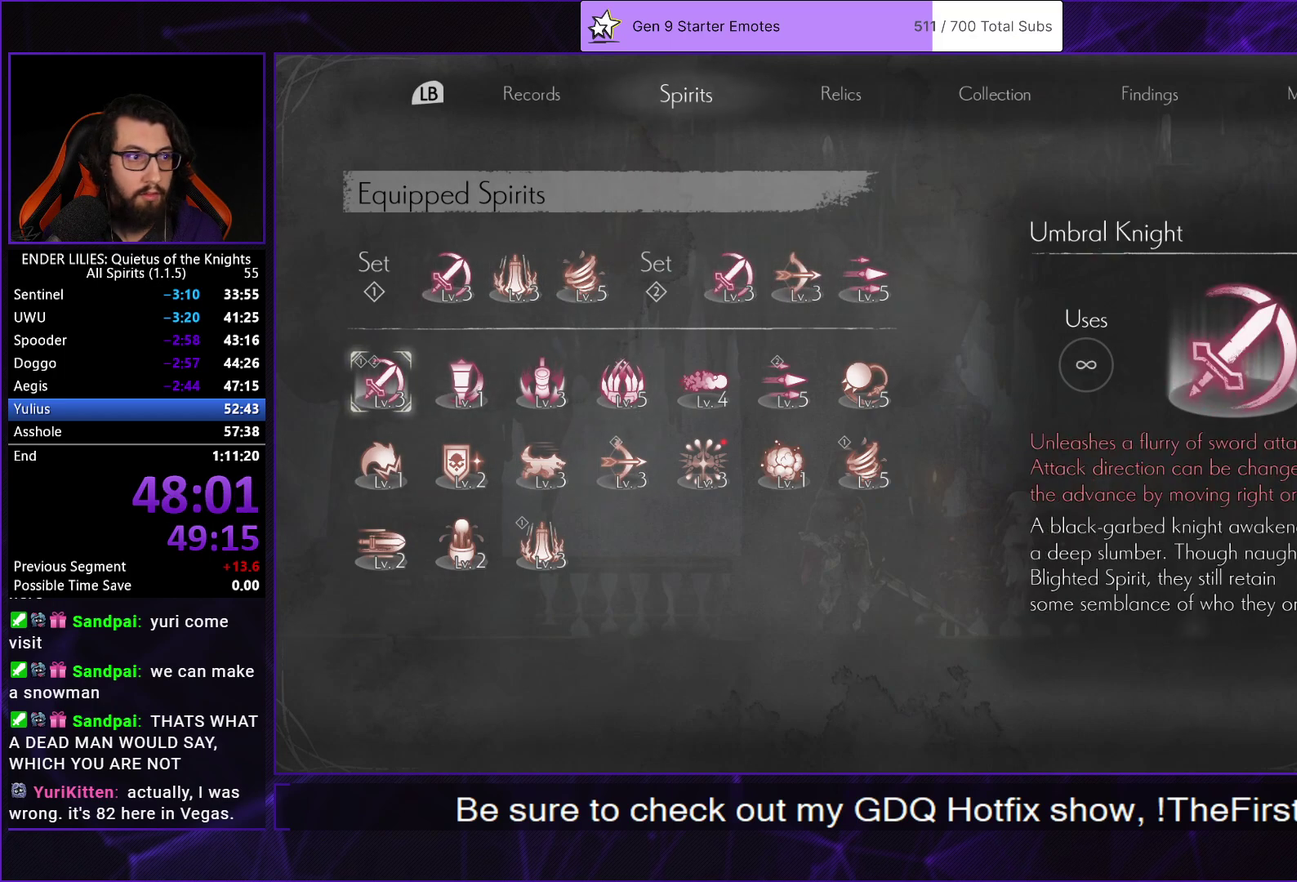
{"buttons": [], "left_stick": "center", "right_stick": "center", "events": [[233, "B", "down"], [317, "B", "up"], [367, "B", "down"], [433, "B", "up"]]}
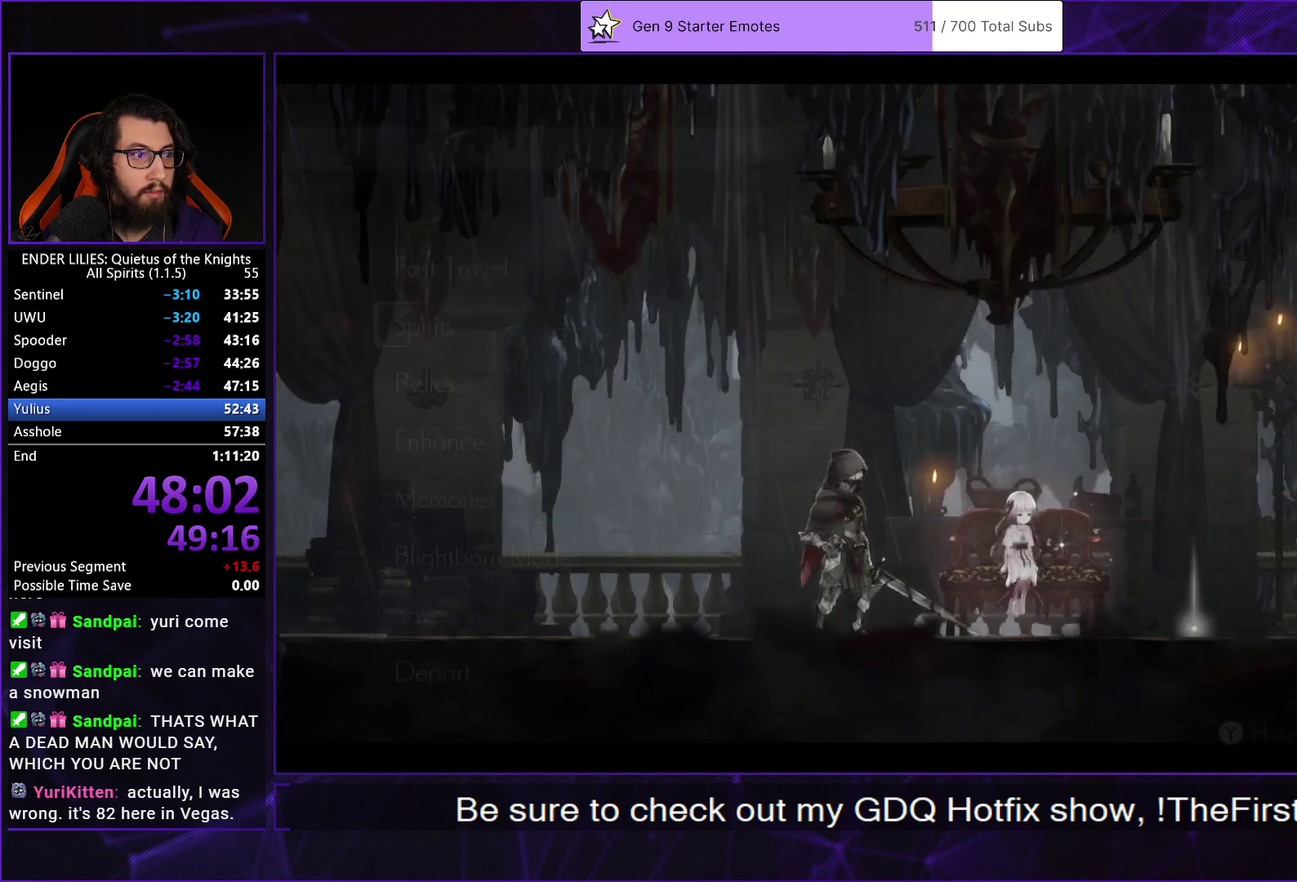
{"buttons": [], "left_stick": "center", "right_stick": "center", "events": []}
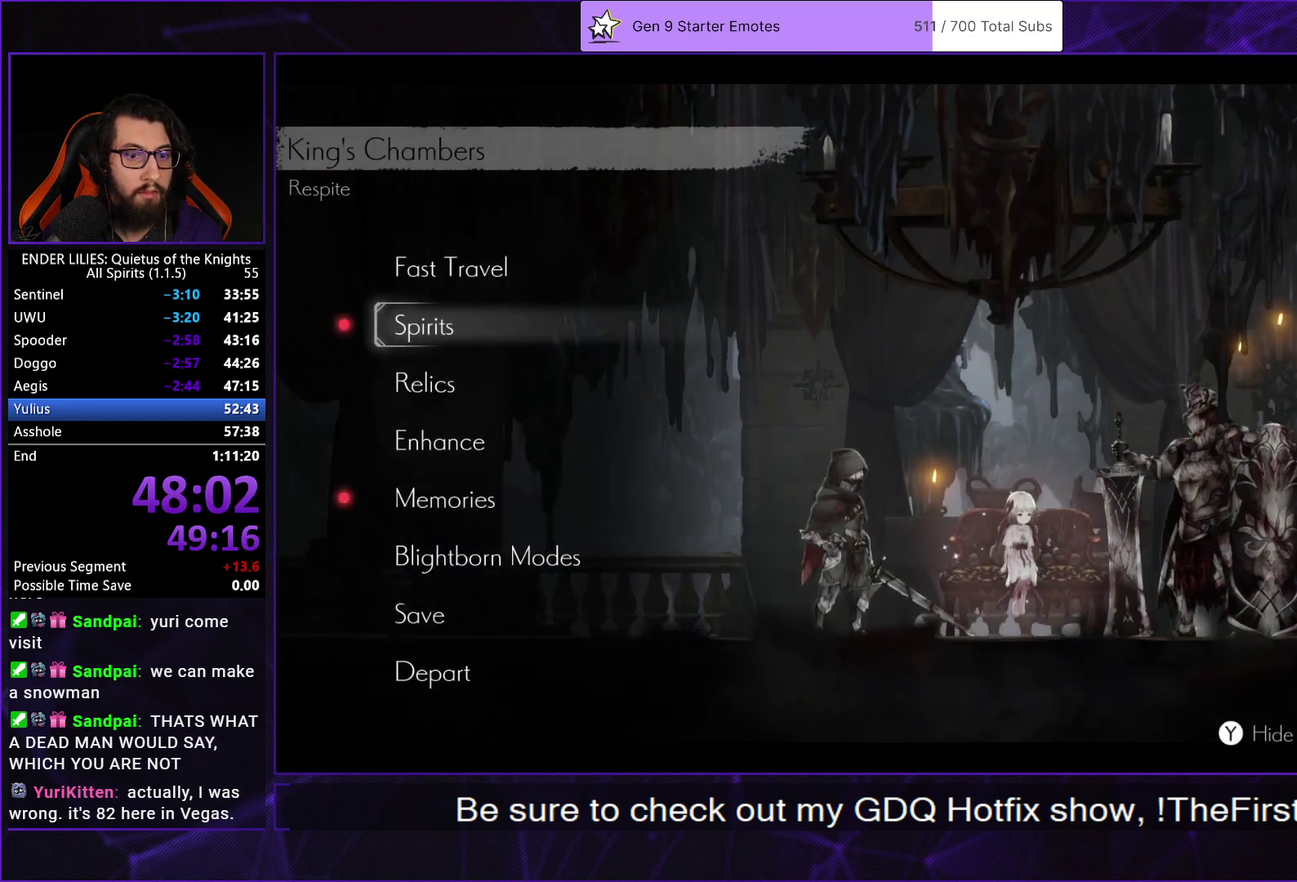
{"buttons": ["DPAD_RIGHT"], "left_stick": "center", "right_stick": "center", "events": [[133, "B", "down"], [233, "B", "up"], [500, "DPAD_RIGHT", "down"]]}
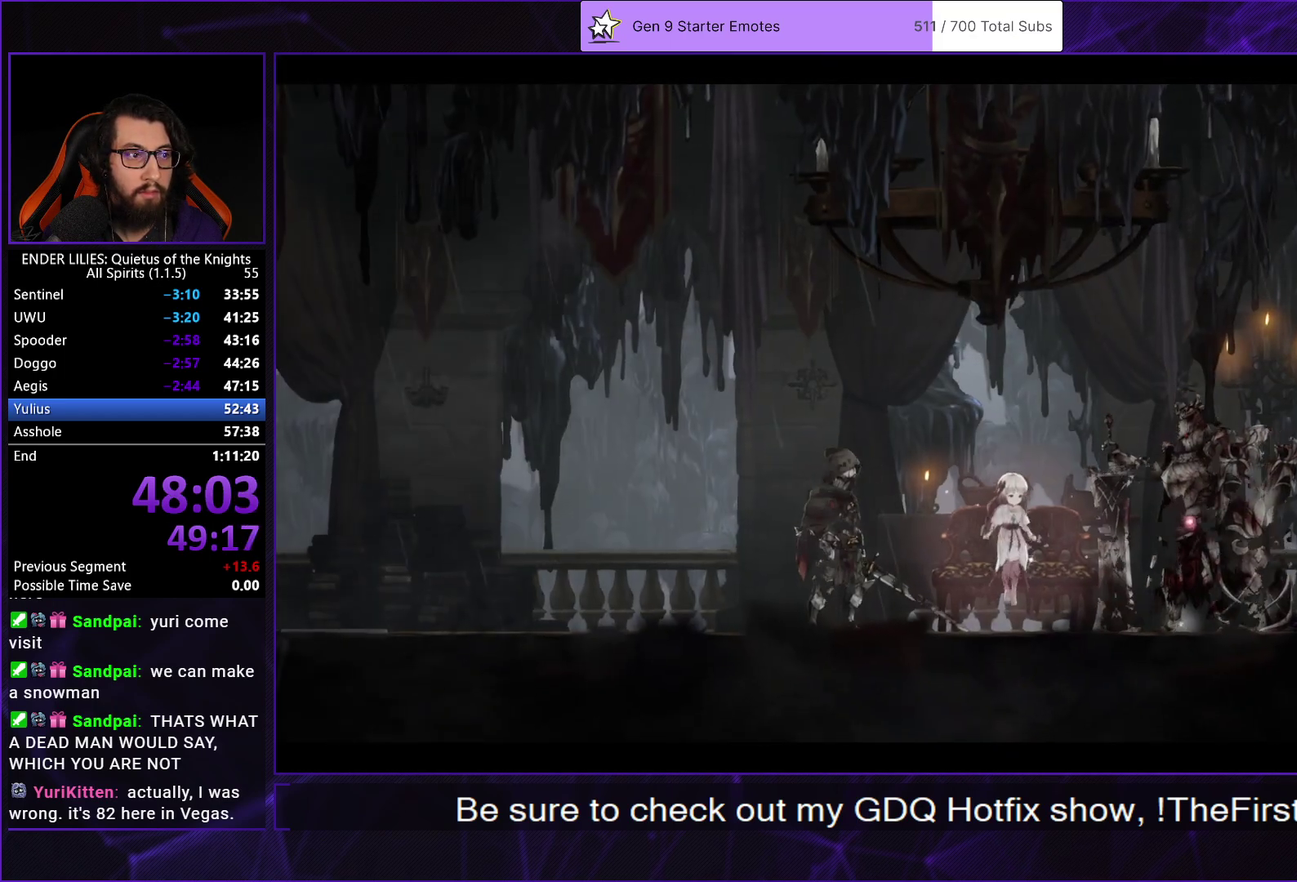
{"buttons": ["DPAD_RIGHT"], "left_stick": "center", "right_stick": "center", "events": []}
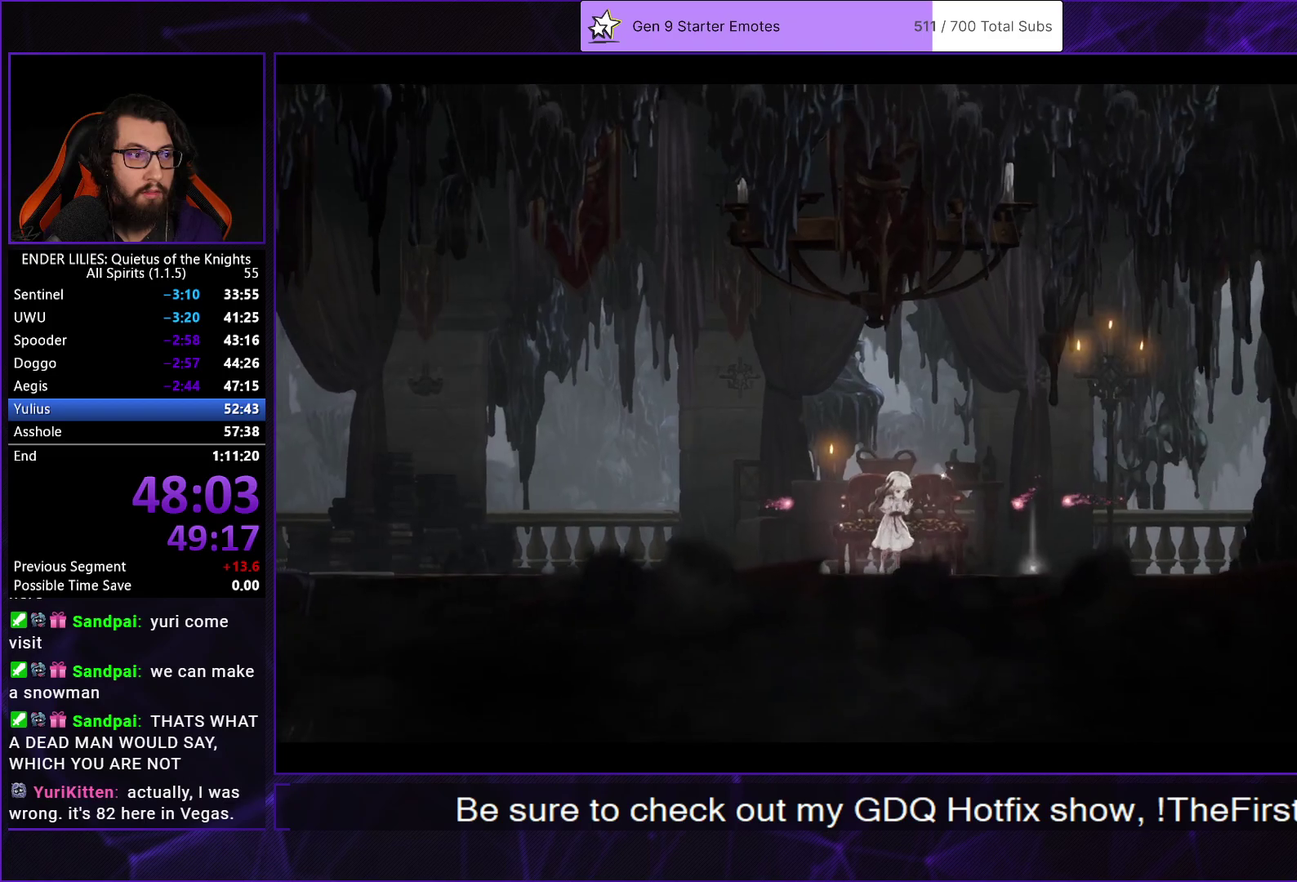
{"buttons": ["DPAD_RIGHT"], "left_stick": "center", "right_stick": "center", "events": []}